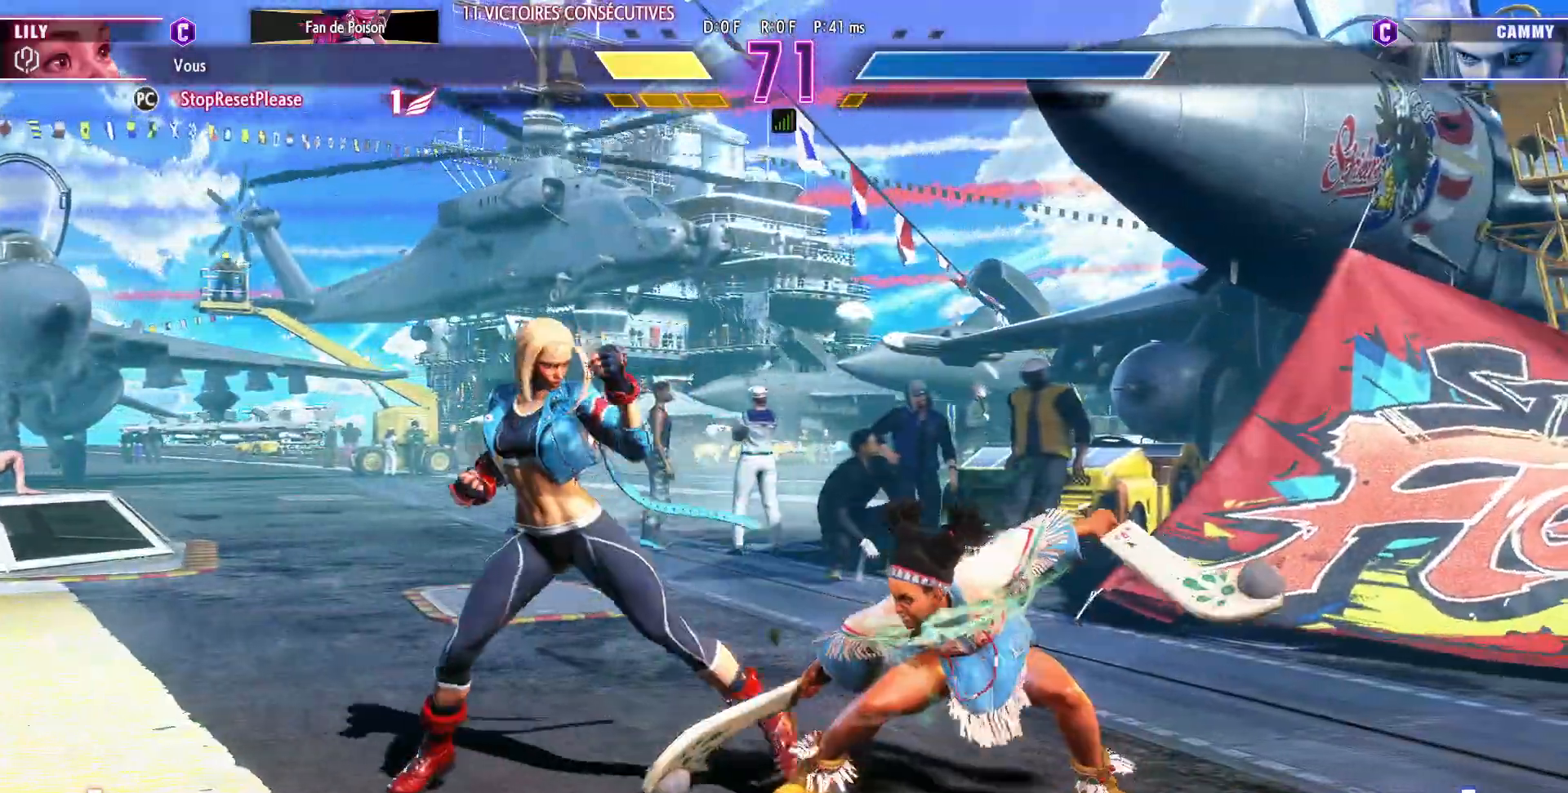
Gameplay with a controller (arcade stick); each line is a JSON object with the inputs held at the frame after it. "events" lists button and stick changes between this image and that frame as [ms after this image, input, new state], when the widget could be followed in between. Not read: L3 R3.
{"buttons": [], "left_stick": "down-right", "events": [[83, "SQUARE", "down"], [183, "SQUARE", "up"]]}
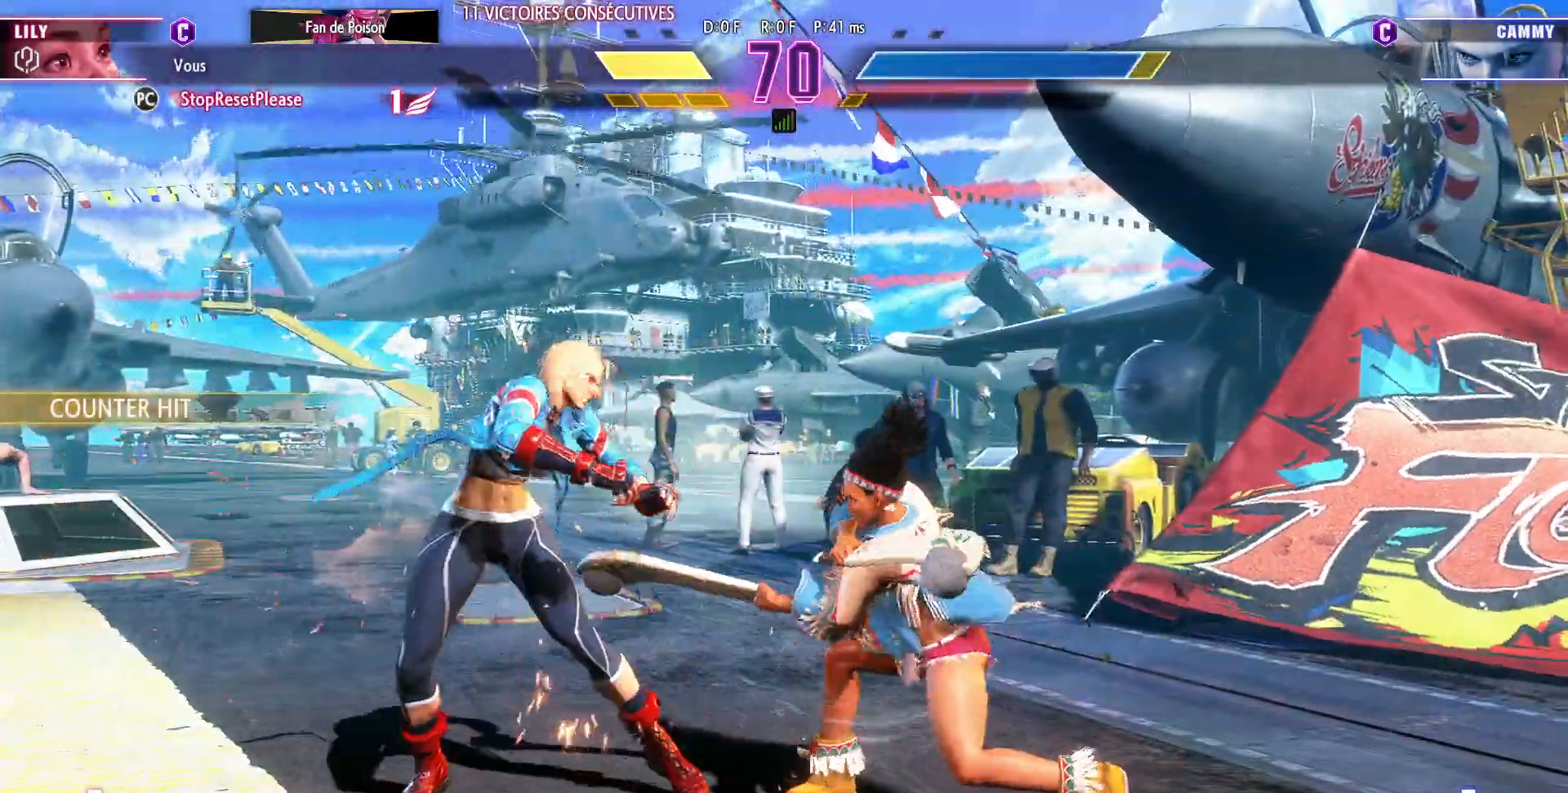
{"buttons": [], "left_stick": "center", "events": [[50, "CIRCLE", "down"], [167, "CIRCLE", "up"], [183, "left_stick", "down-left"], [267, "CIRCLE", "down"], [267, "left_stick", "center"], [367, "CIRCLE", "up"]]}
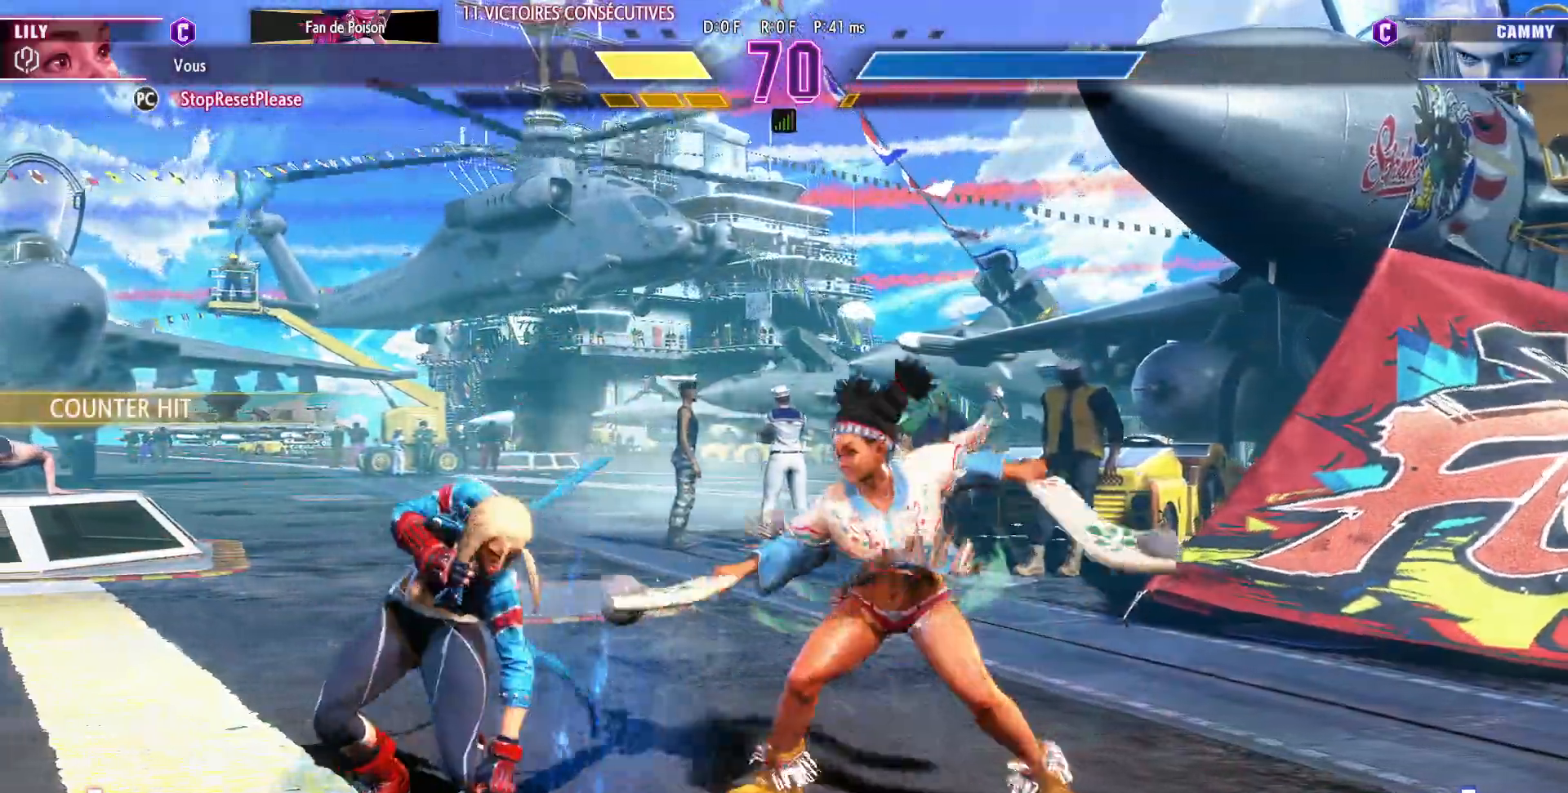
{"buttons": [], "left_stick": "center", "events": [[117, "left_stick", "right"], [300, "left_stick", "down"], [433, "left_stick", "center"]]}
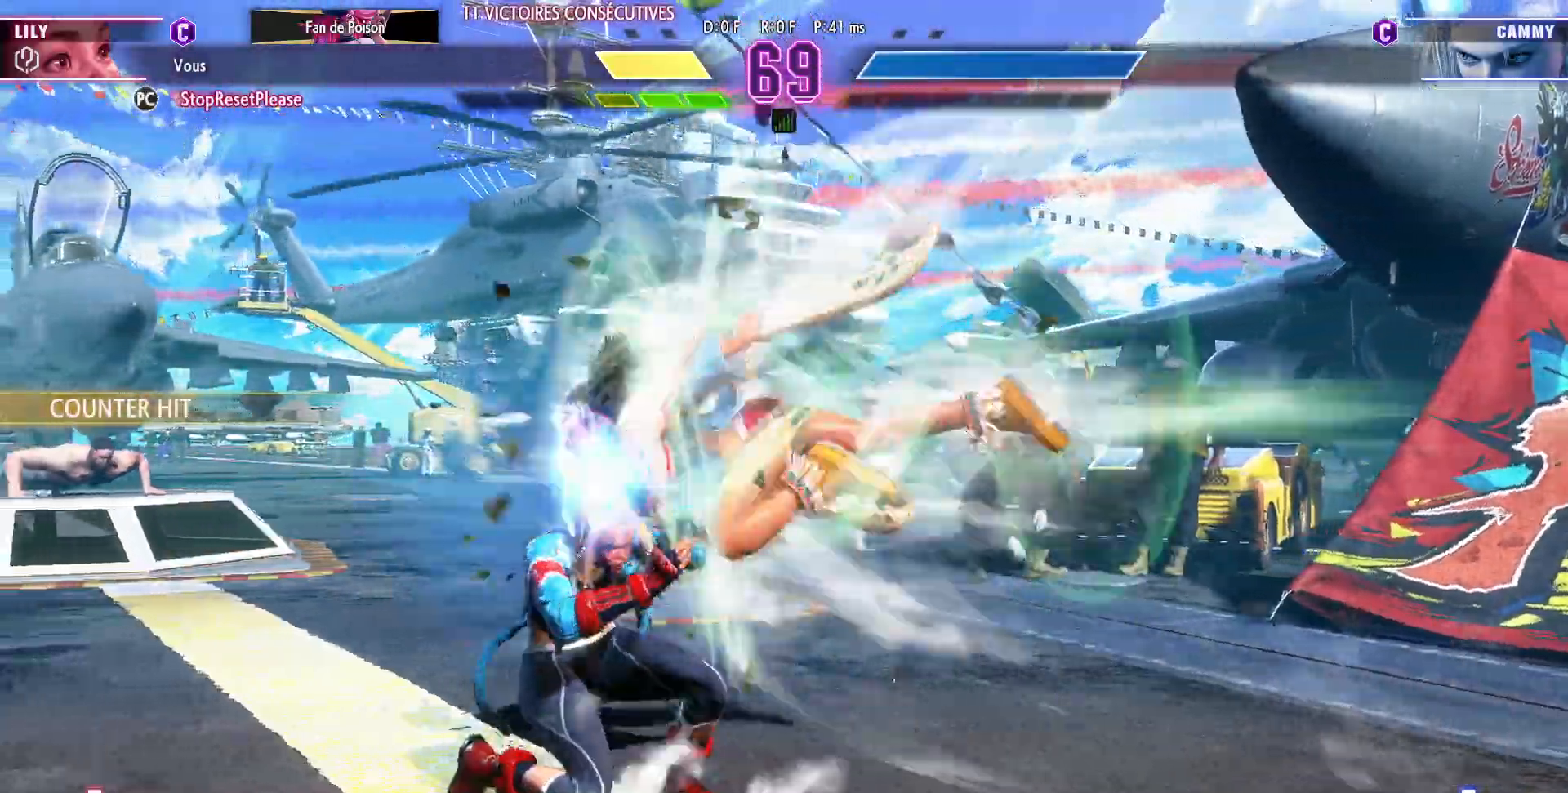
{"buttons": [], "left_stick": "center"}
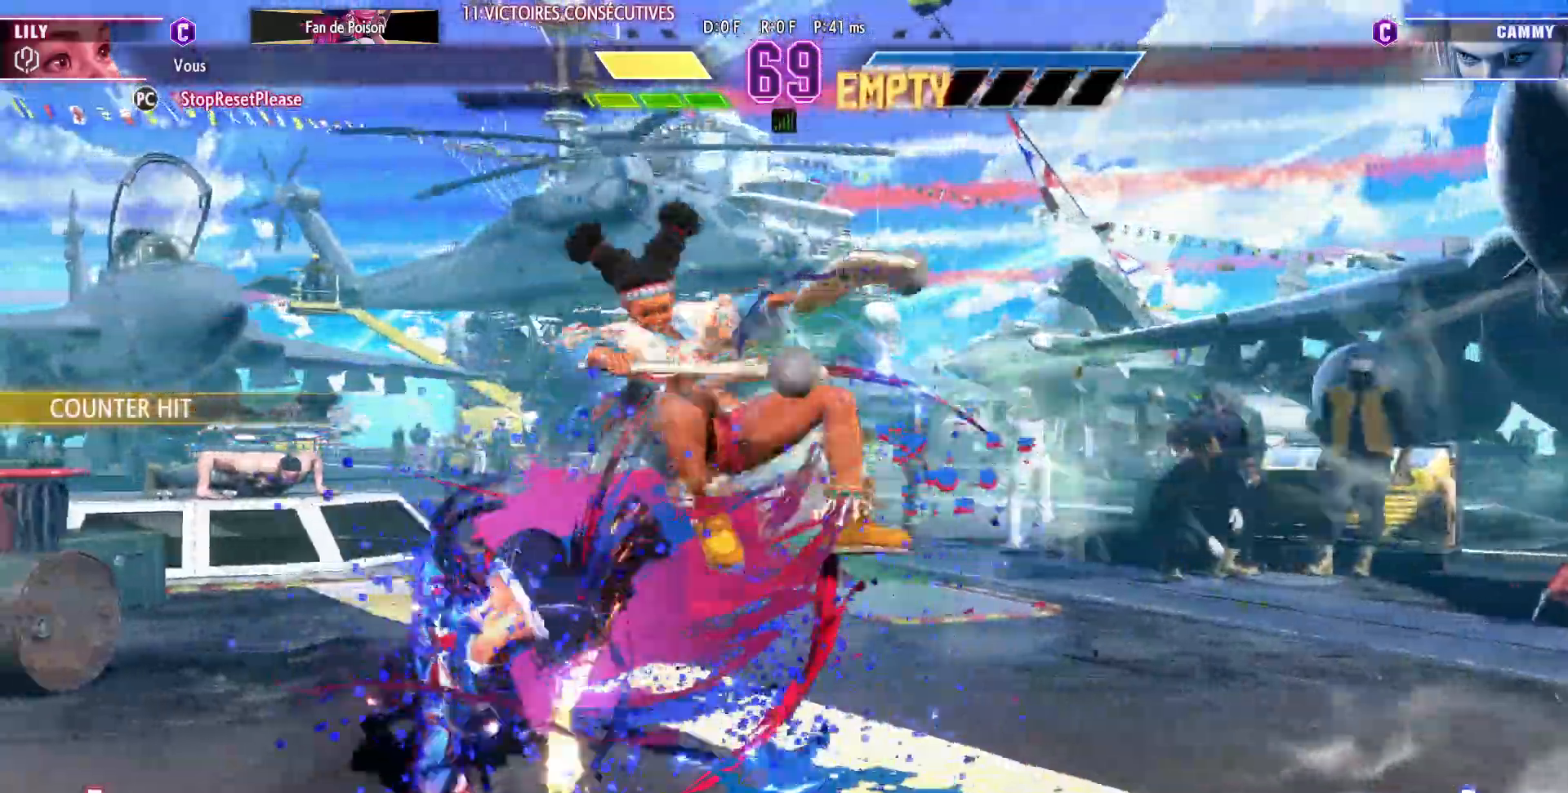
{"buttons": ["CIRCLE", "R2"], "left_stick": "down-right", "events": [[117, "left_stick", "down-right"], [483, "CIRCLE", "down"], [483, "R2", "down"]]}
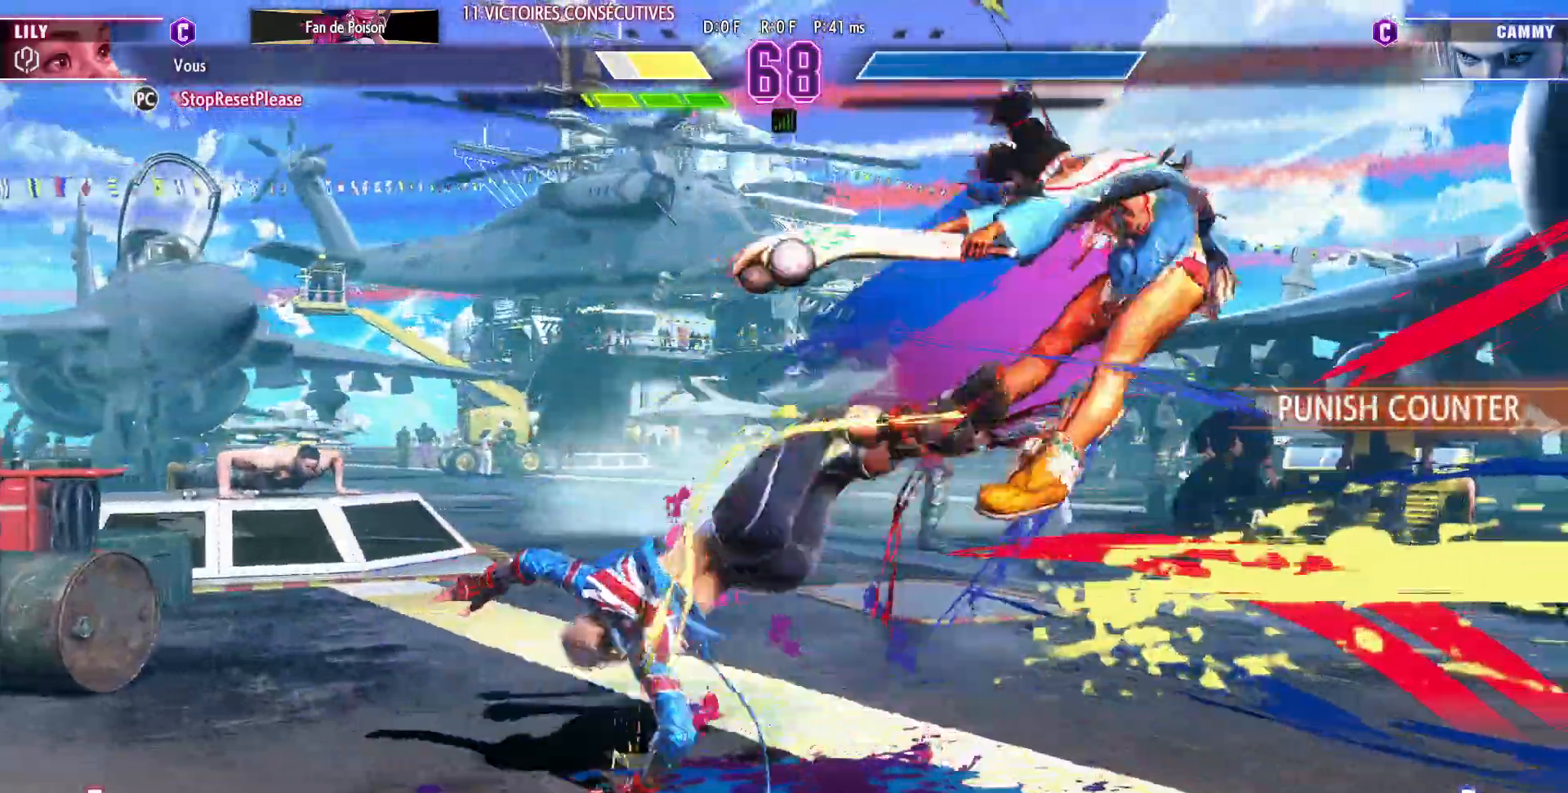
{"buttons": [], "left_stick": "right"}
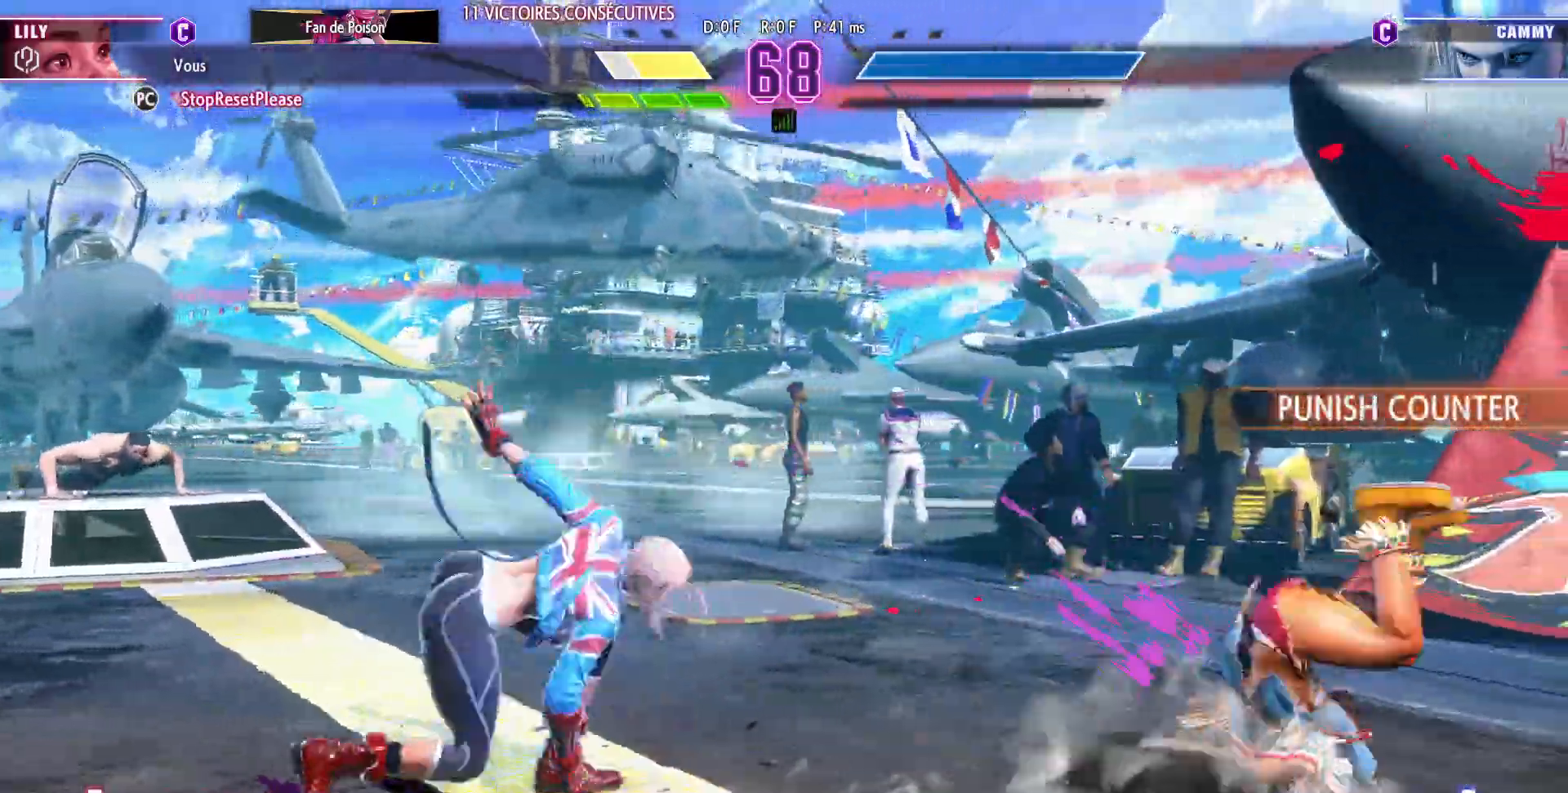
{"buttons": [], "left_stick": "right", "events": [[50, "left_stick", "center"], [167, "left_stick", "right"], [233, "left_stick", "center"], [317, "left_stick", "right"]]}
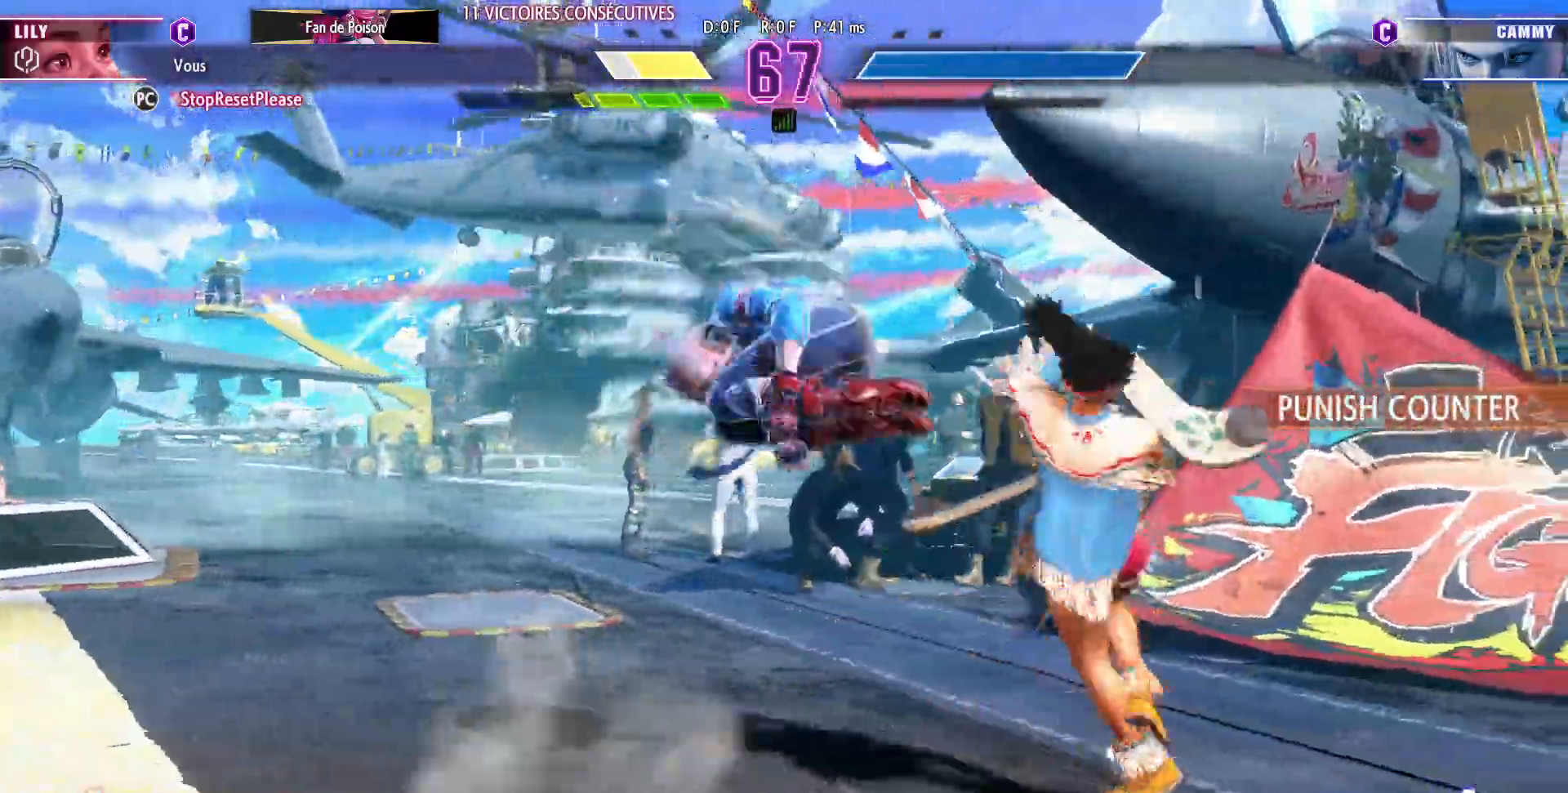
{"buttons": [], "left_stick": "down-right", "events": [[100, "left_stick", "down-right"], [217, "SQUARE", "down"], [333, "SQUARE", "up"]]}
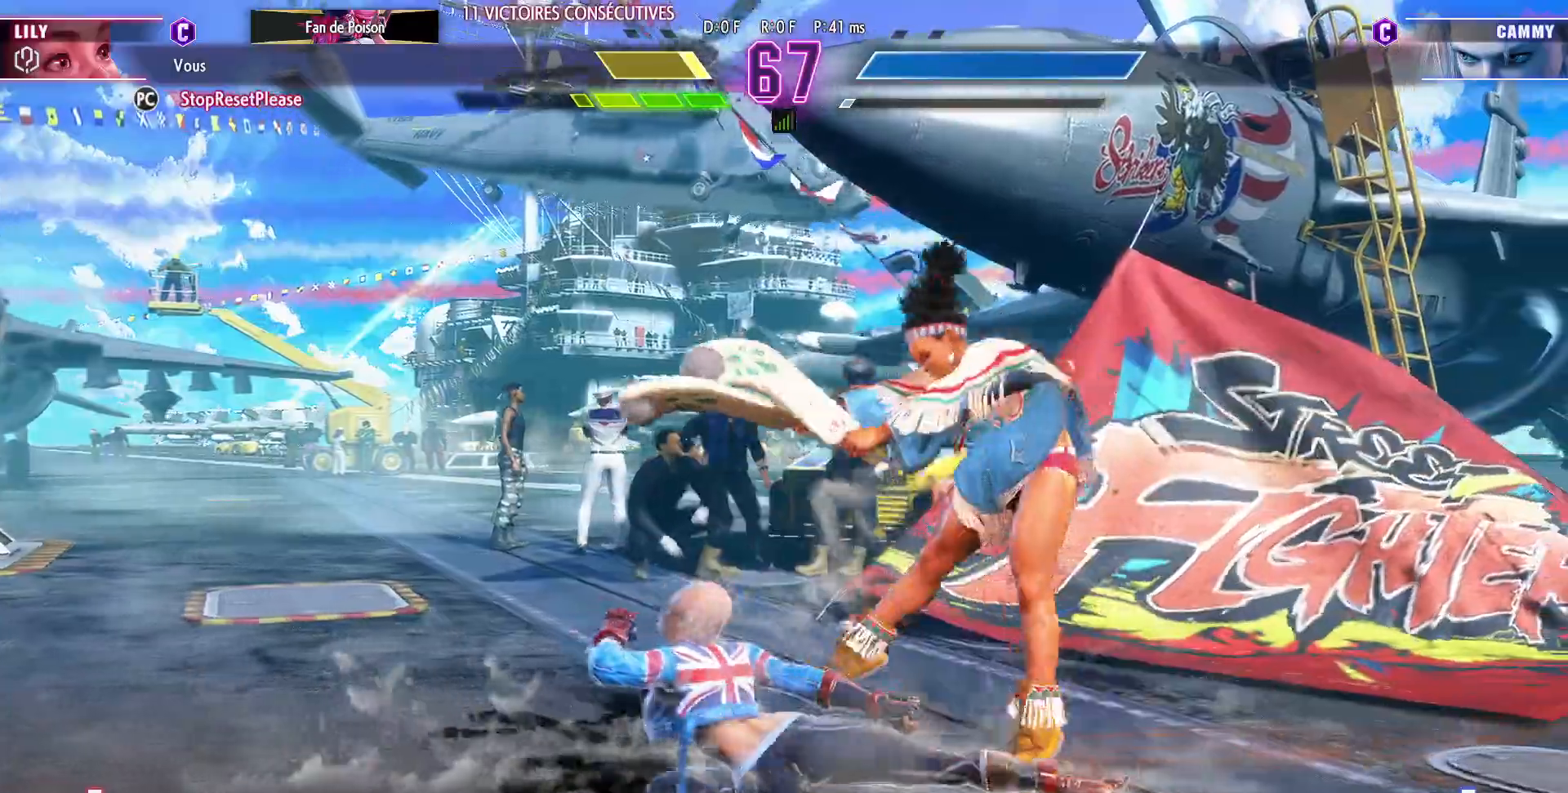
{"buttons": [], "left_stick": "down-right", "events": [[333, "SQUARE", "down"], [350, "R1", "down"], [350, "TRIANGLE", "down"], [417, "R1", "up"], [417, "SQUARE", "up"], [417, "TRIANGLE", "up"]]}
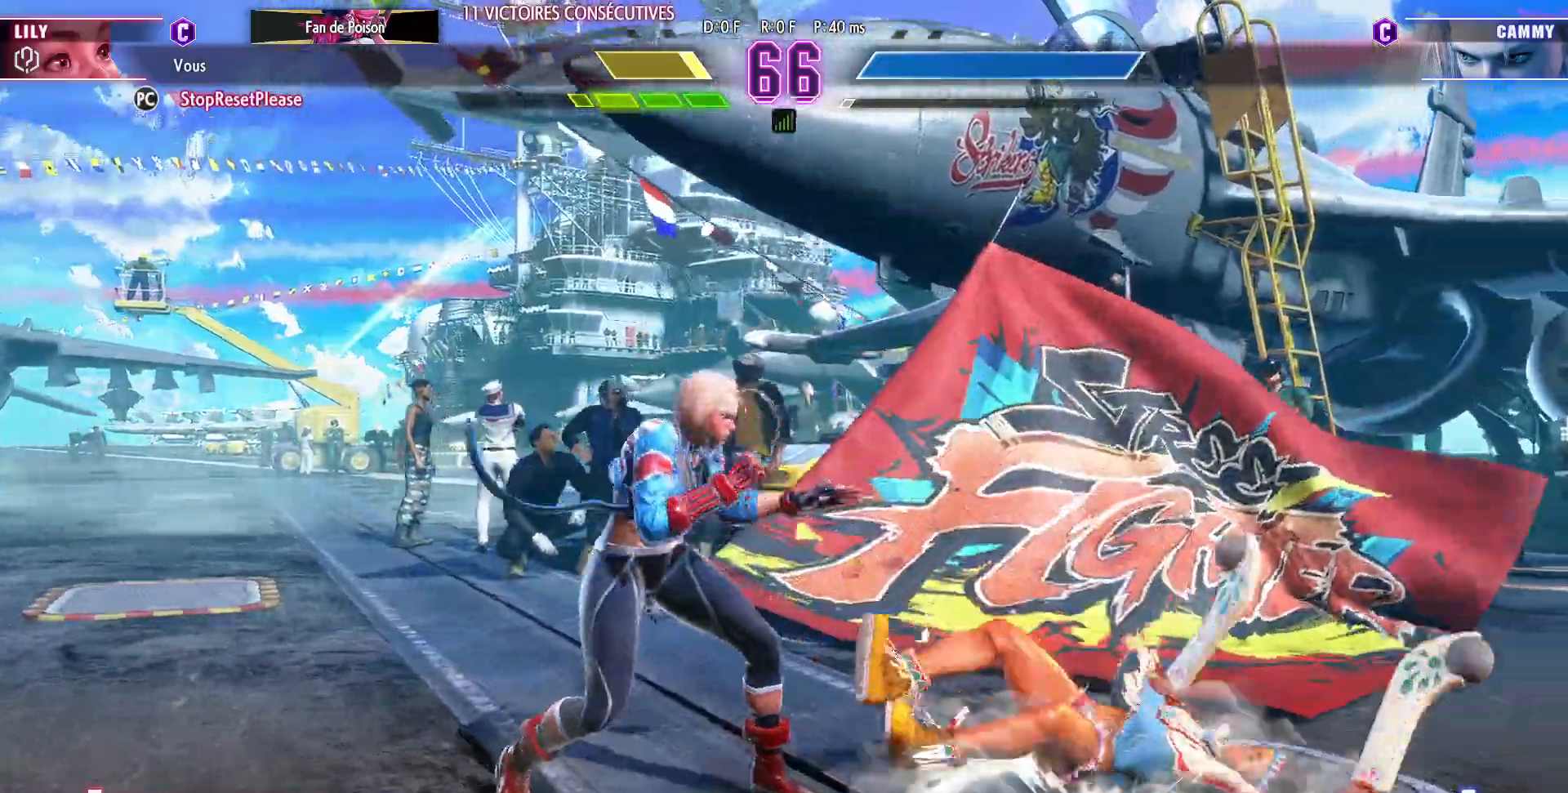
{"buttons": [], "left_stick": "down-right", "events": []}
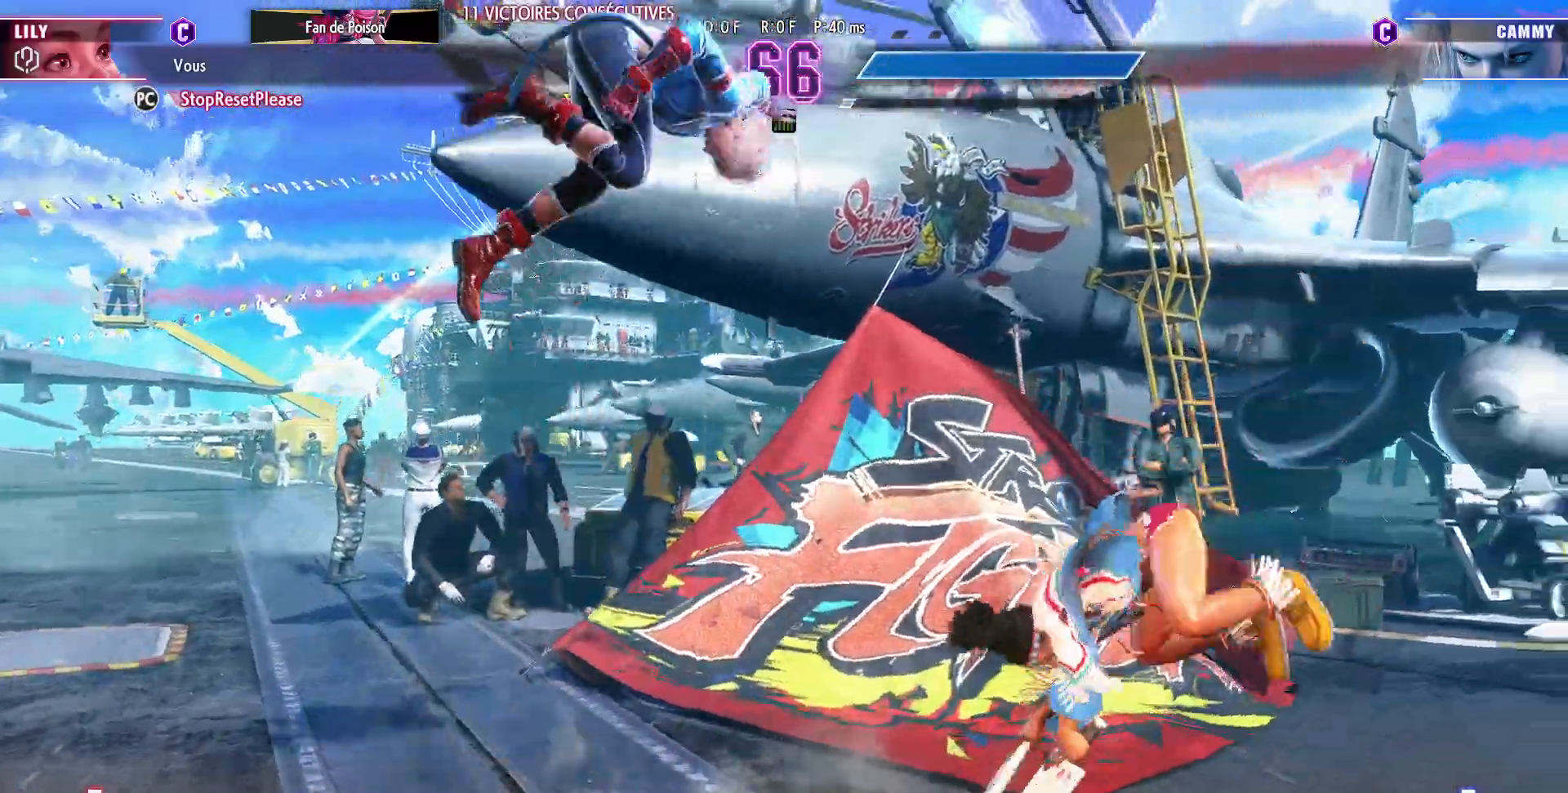
{"buttons": [], "left_stick": "center", "events": [[150, "left_stick", "left"], [217, "left_stick", "down"], [300, "SQUARE", "down"], [317, "left_stick", "center"], [417, "SQUARE", "up"]]}
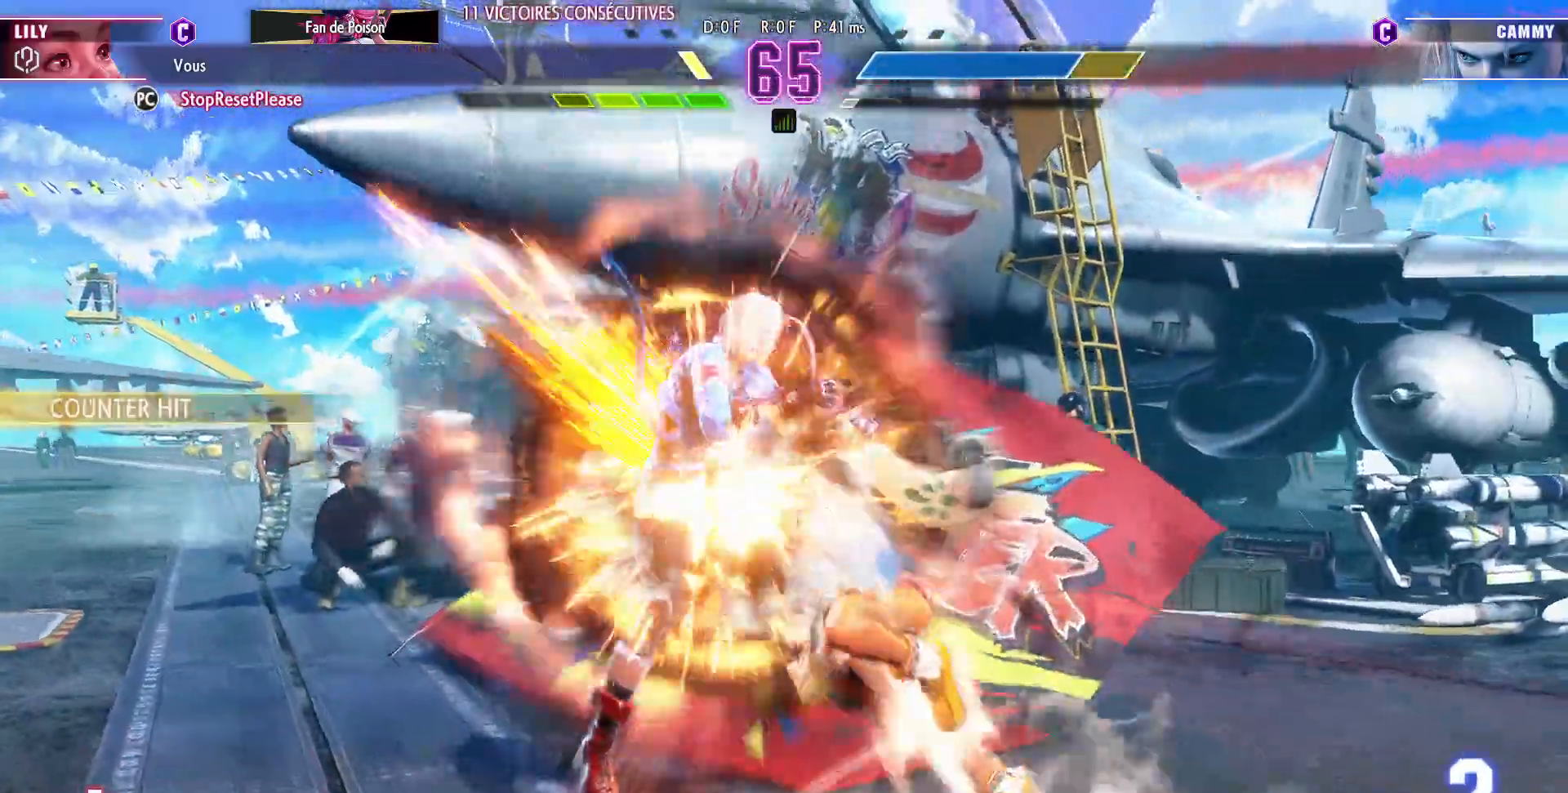
{"buttons": [], "left_stick": "center", "events": []}
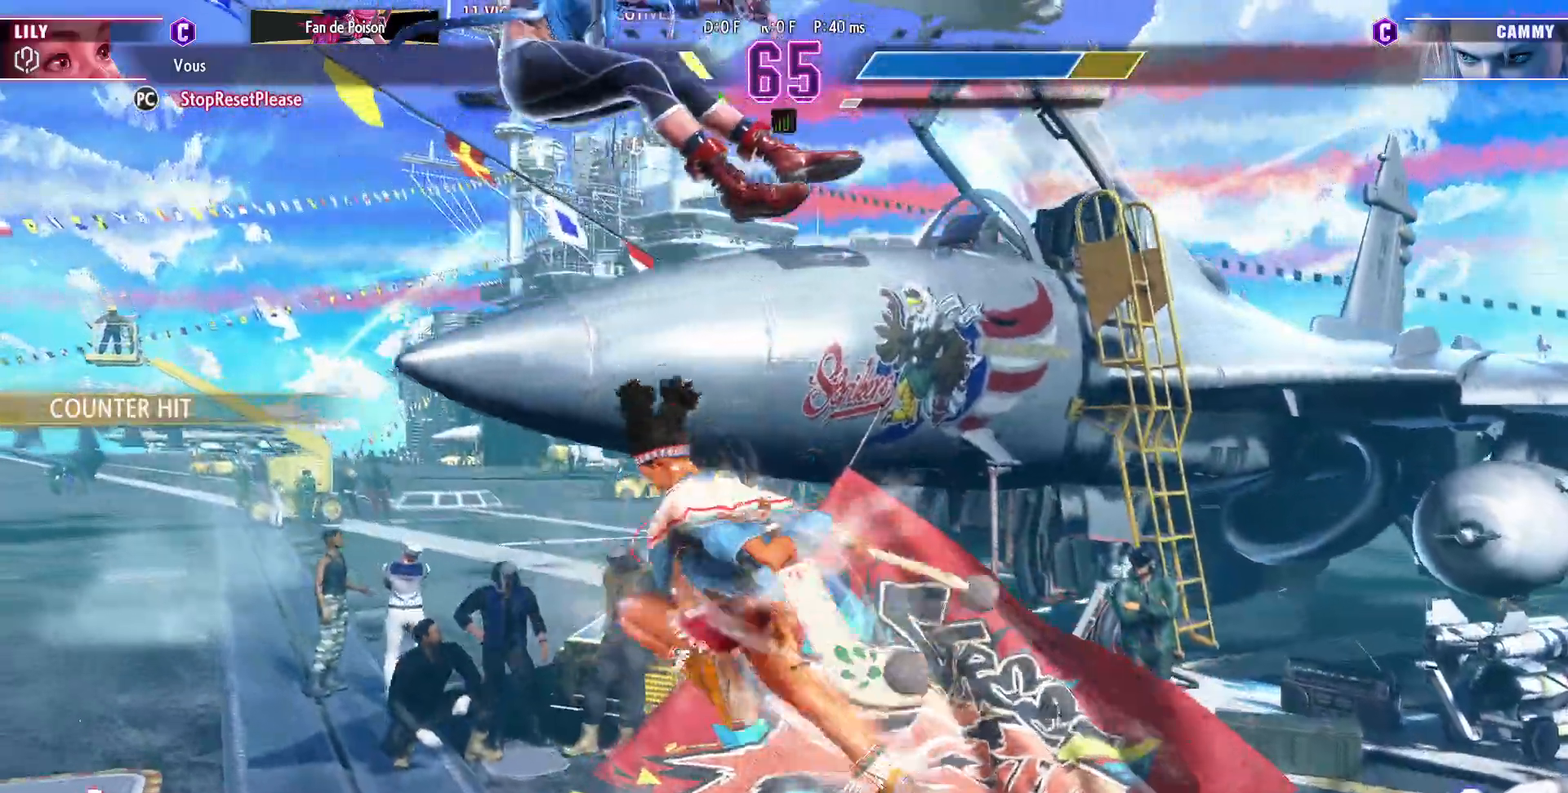
{"buttons": [], "left_stick": "left", "events": [[217, "left_stick", "left"], [283, "left_stick", "center"], [383, "left_stick", "left"]]}
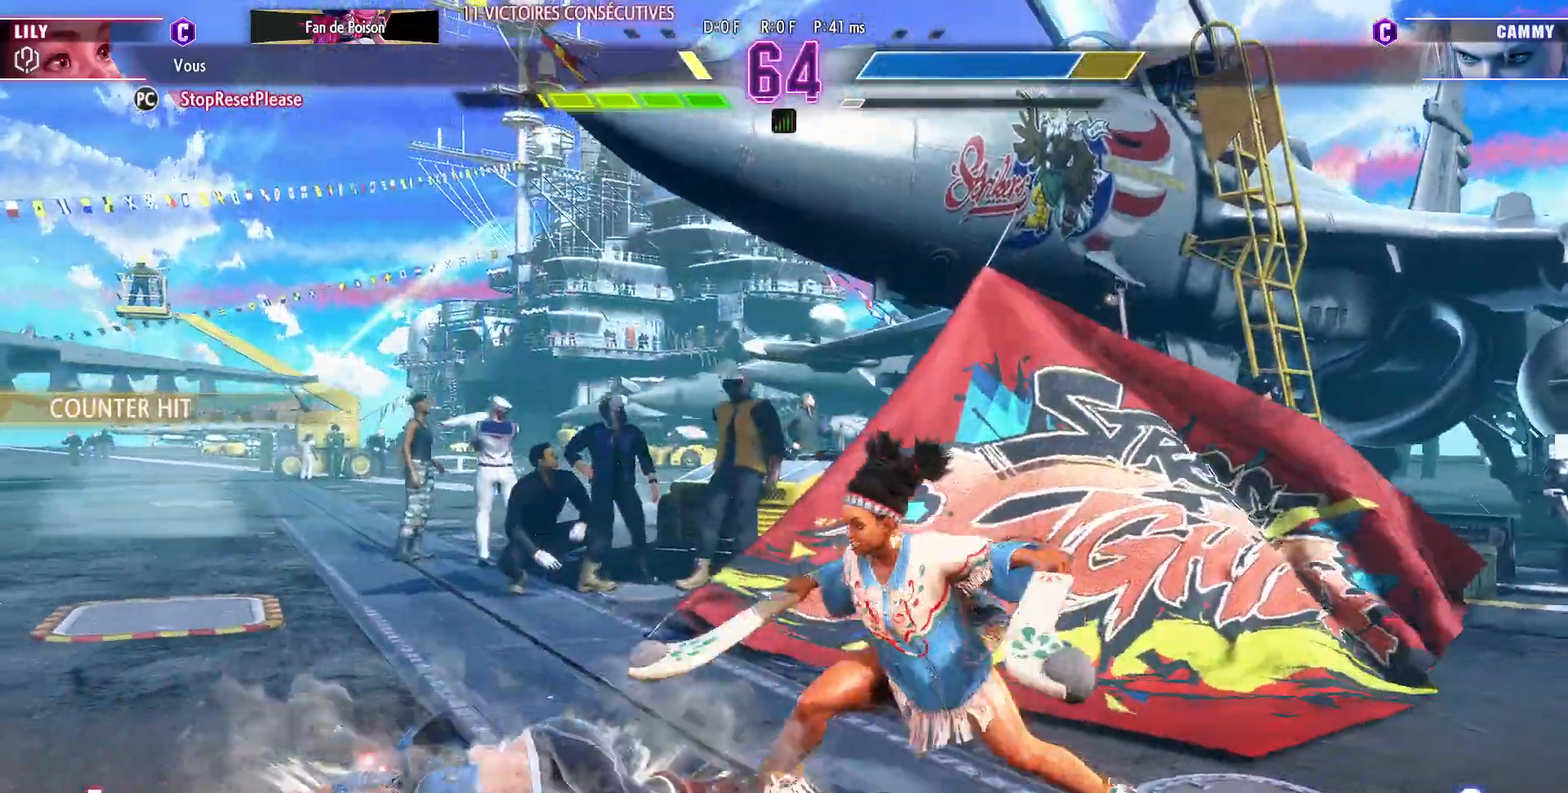
{"buttons": [], "left_stick": "right", "events": [[17, "left_stick", "center"], [150, "left_stick", "right"]]}
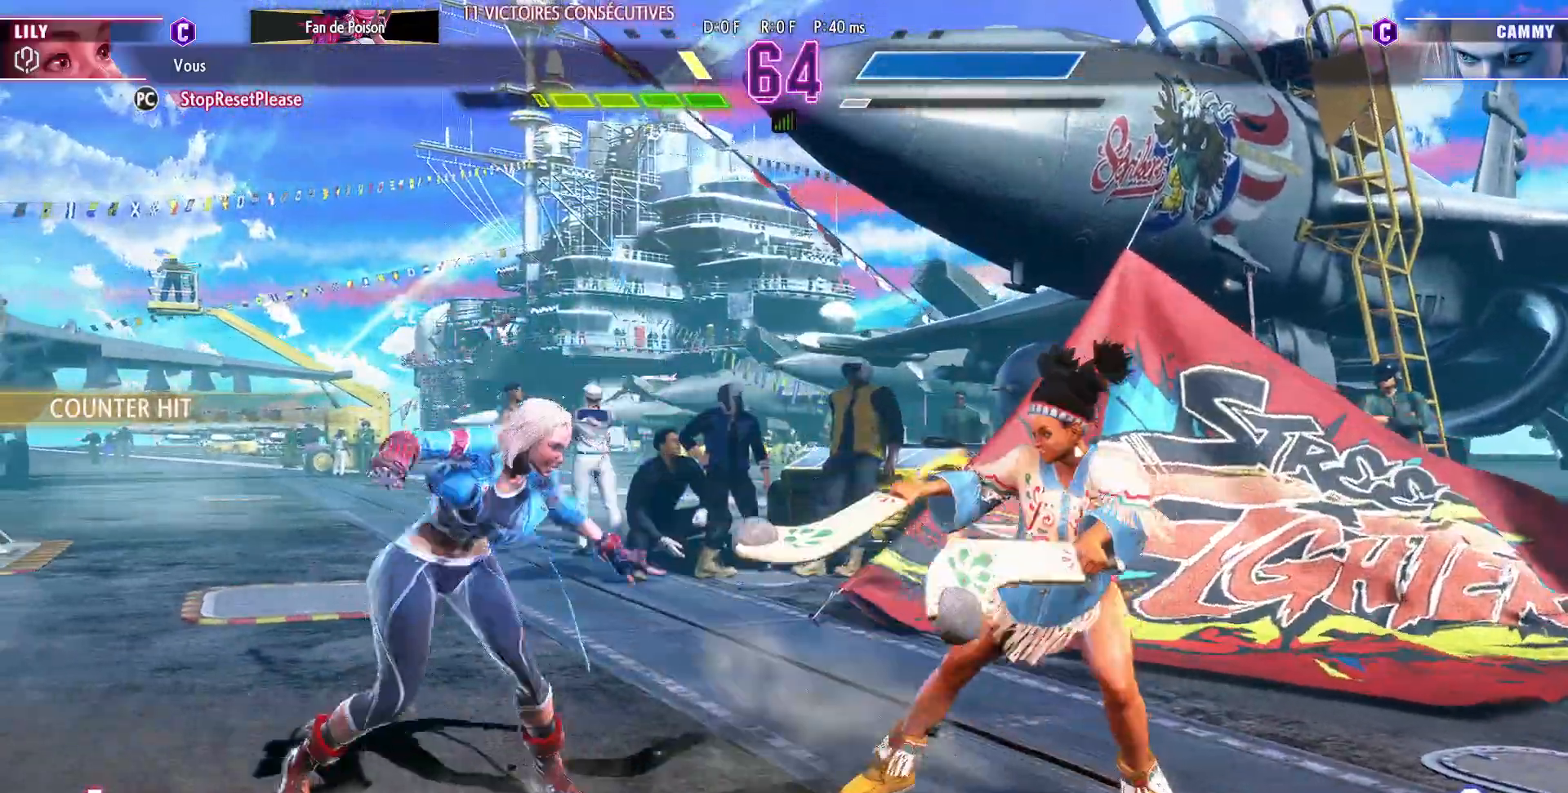
{"buttons": [], "left_stick": "center", "events": [[33, "left_stick", "down"], [217, "R1", "down"], [367, "R1", "up"], [500, "left_stick", "center"]]}
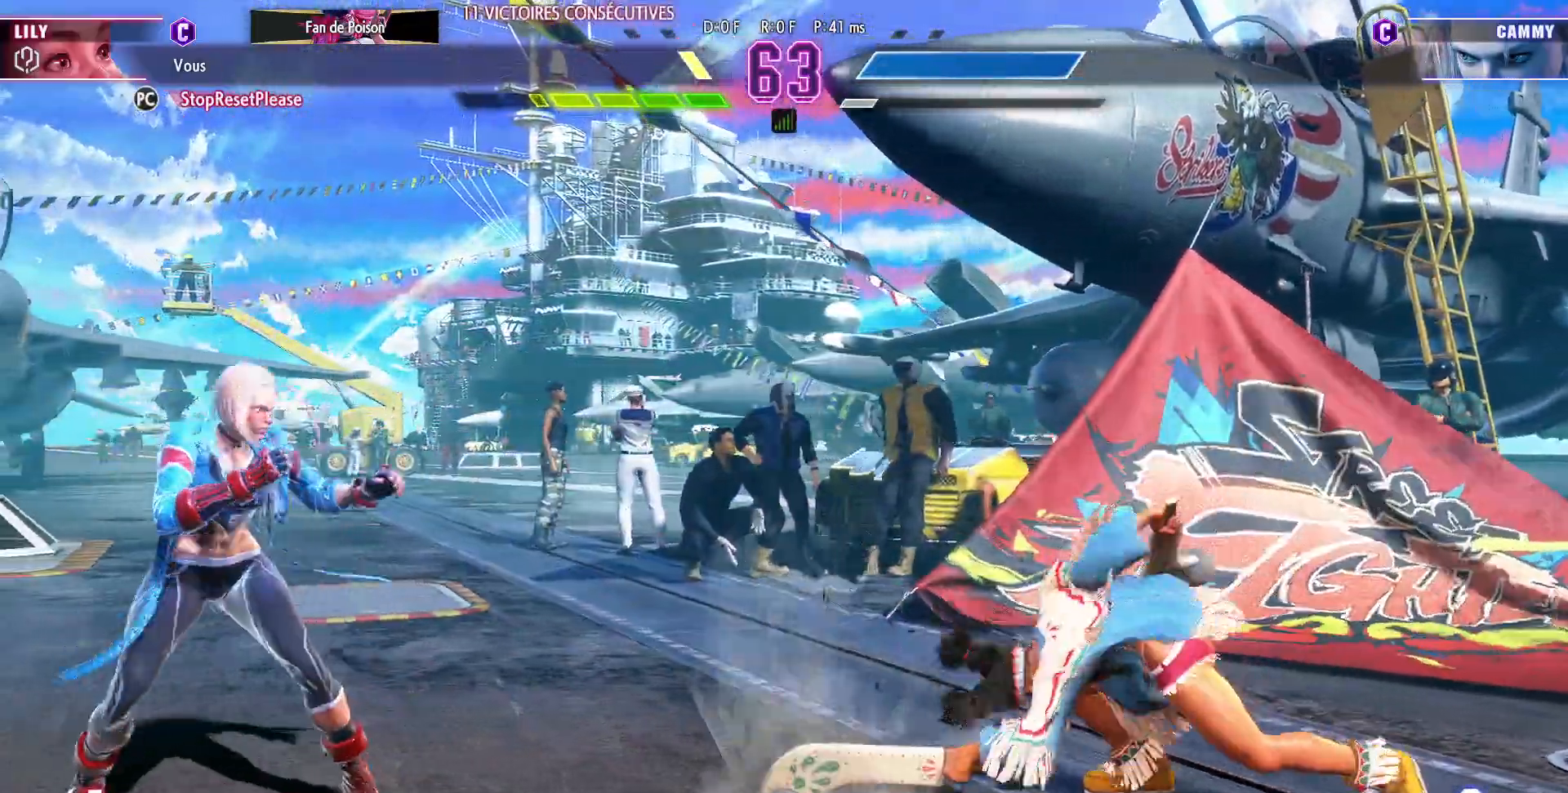
{"buttons": [], "left_stick": "down-right", "events": [[317, "left_stick", "left"], [500, "left_stick", "down-right"]]}
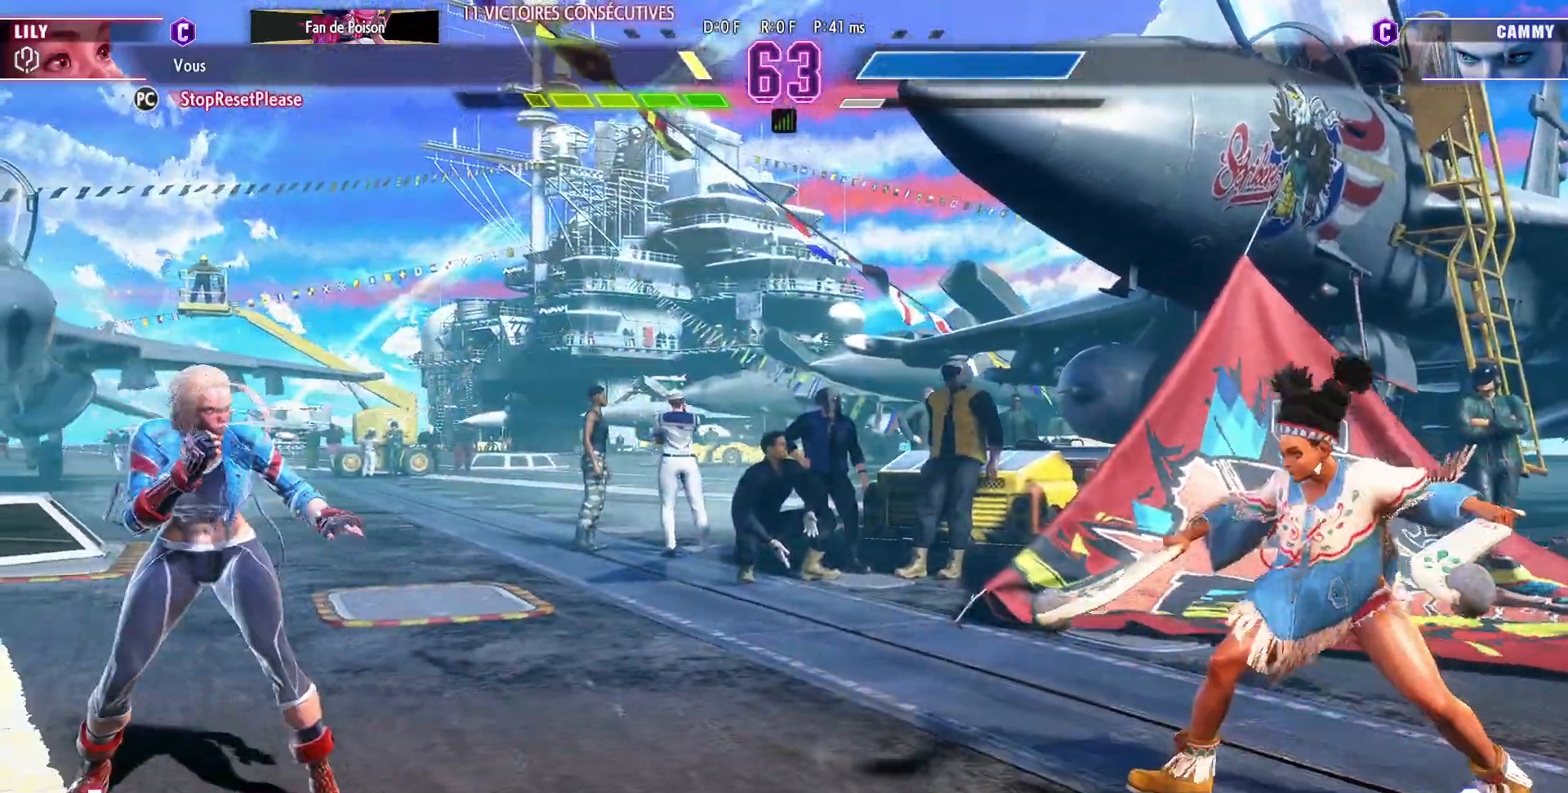
{"buttons": [], "left_stick": "center", "events": [[67, "left_stick", "right"], [83, "SQUARE", "down"], [150, "left_stick", "center"], [183, "SQUARE", "up"]]}
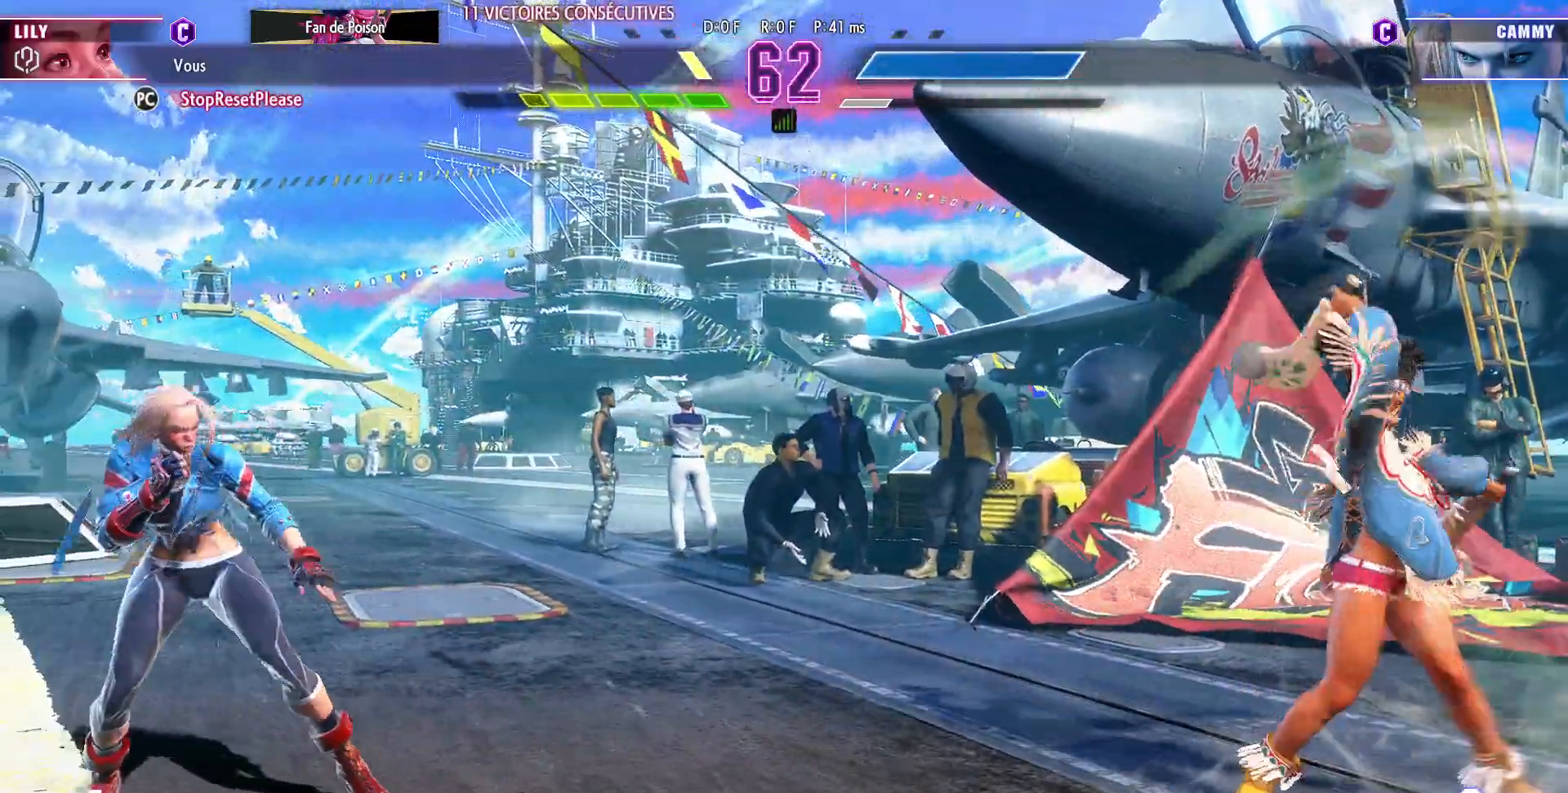
{"buttons": [], "left_stick": "down-right", "events": [[317, "left_stick", "down-right"]]}
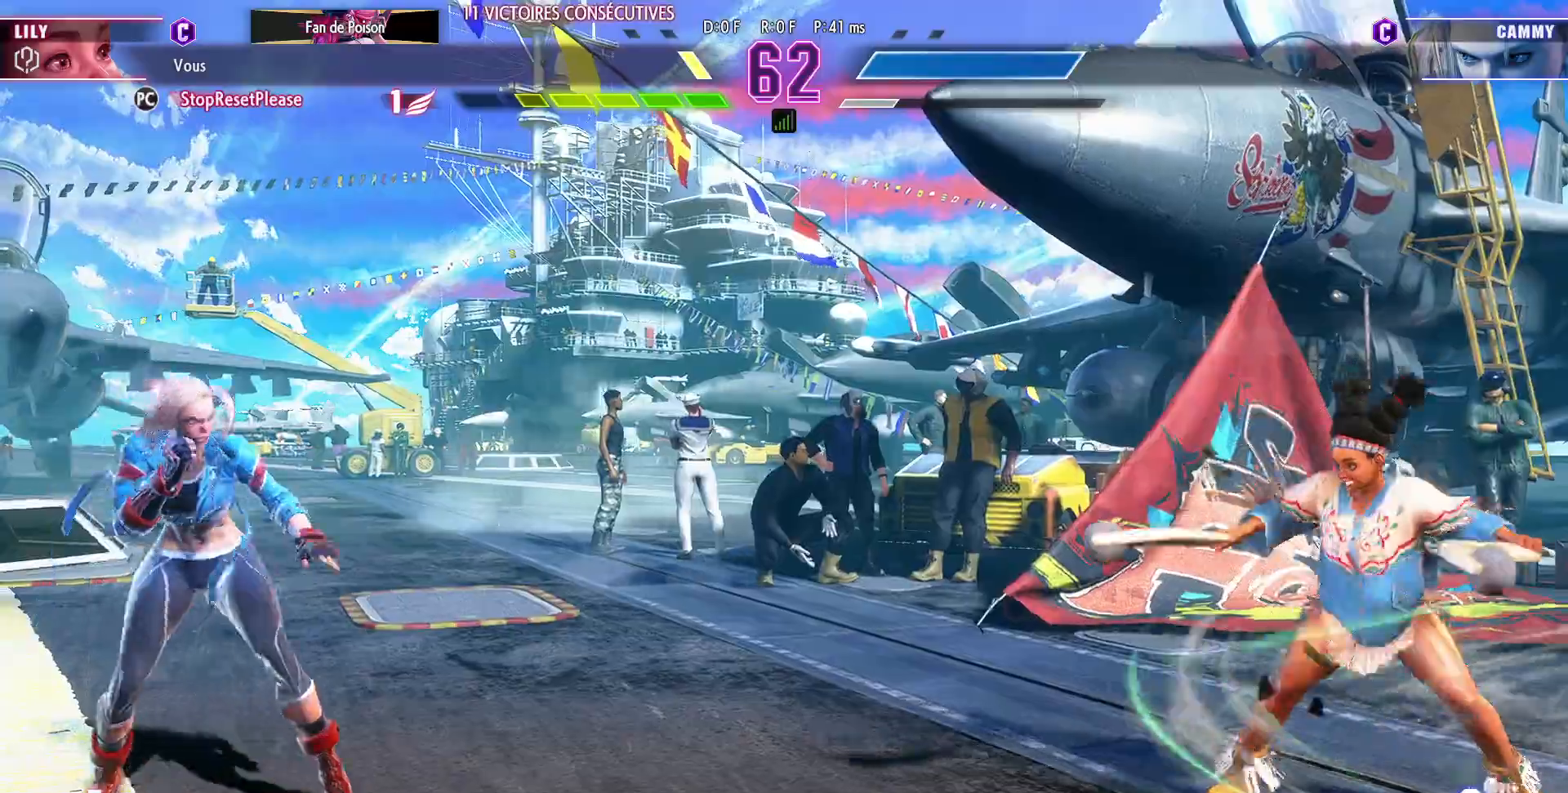
{"buttons": [], "left_stick": "left", "events": [[50, "left_stick", "left"]]}
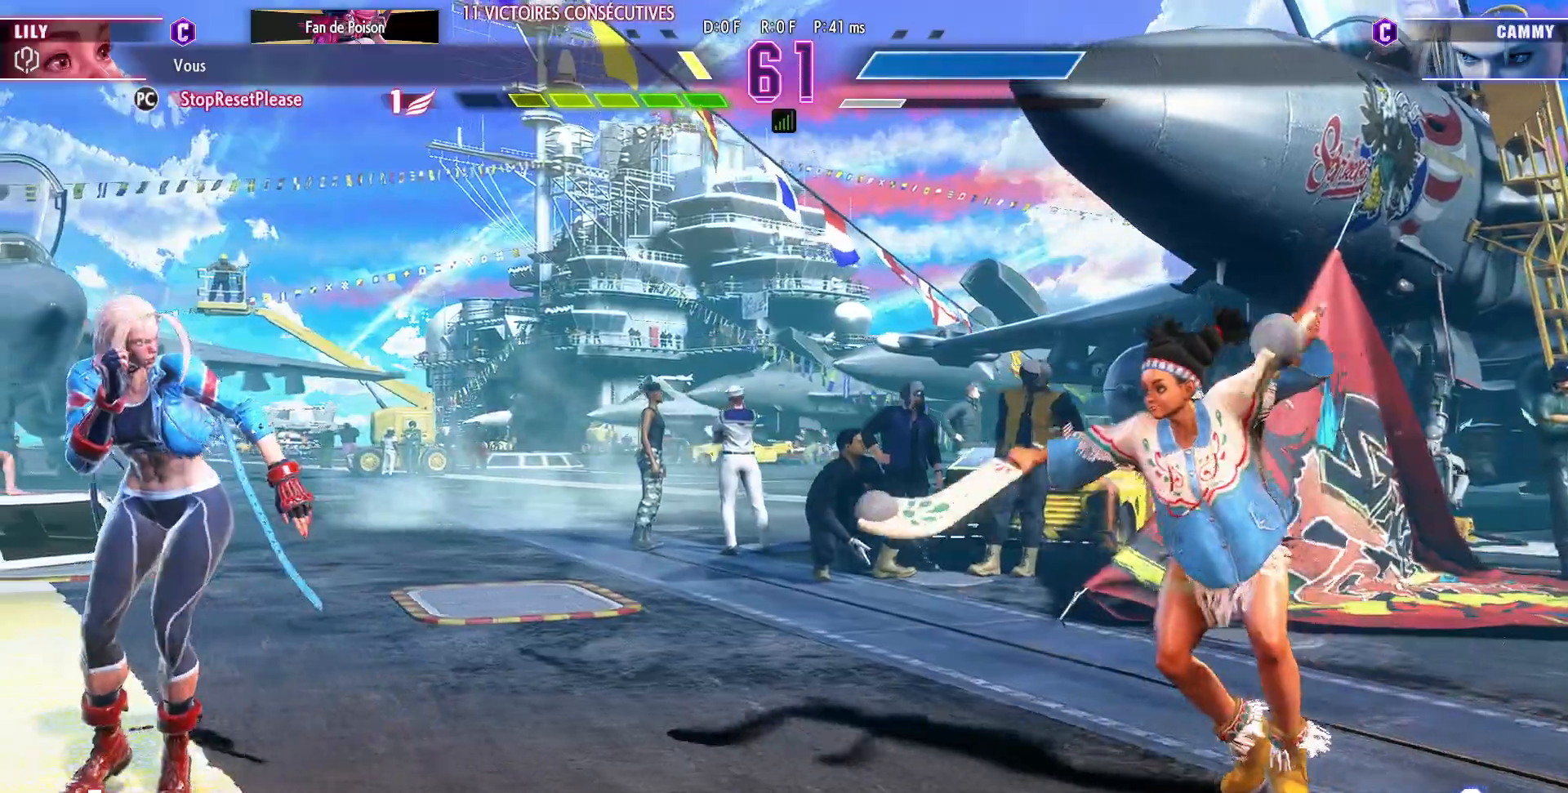
{"buttons": [], "left_stick": "right", "events": [[350, "left_stick", "down"], [467, "left_stick", "right"]]}
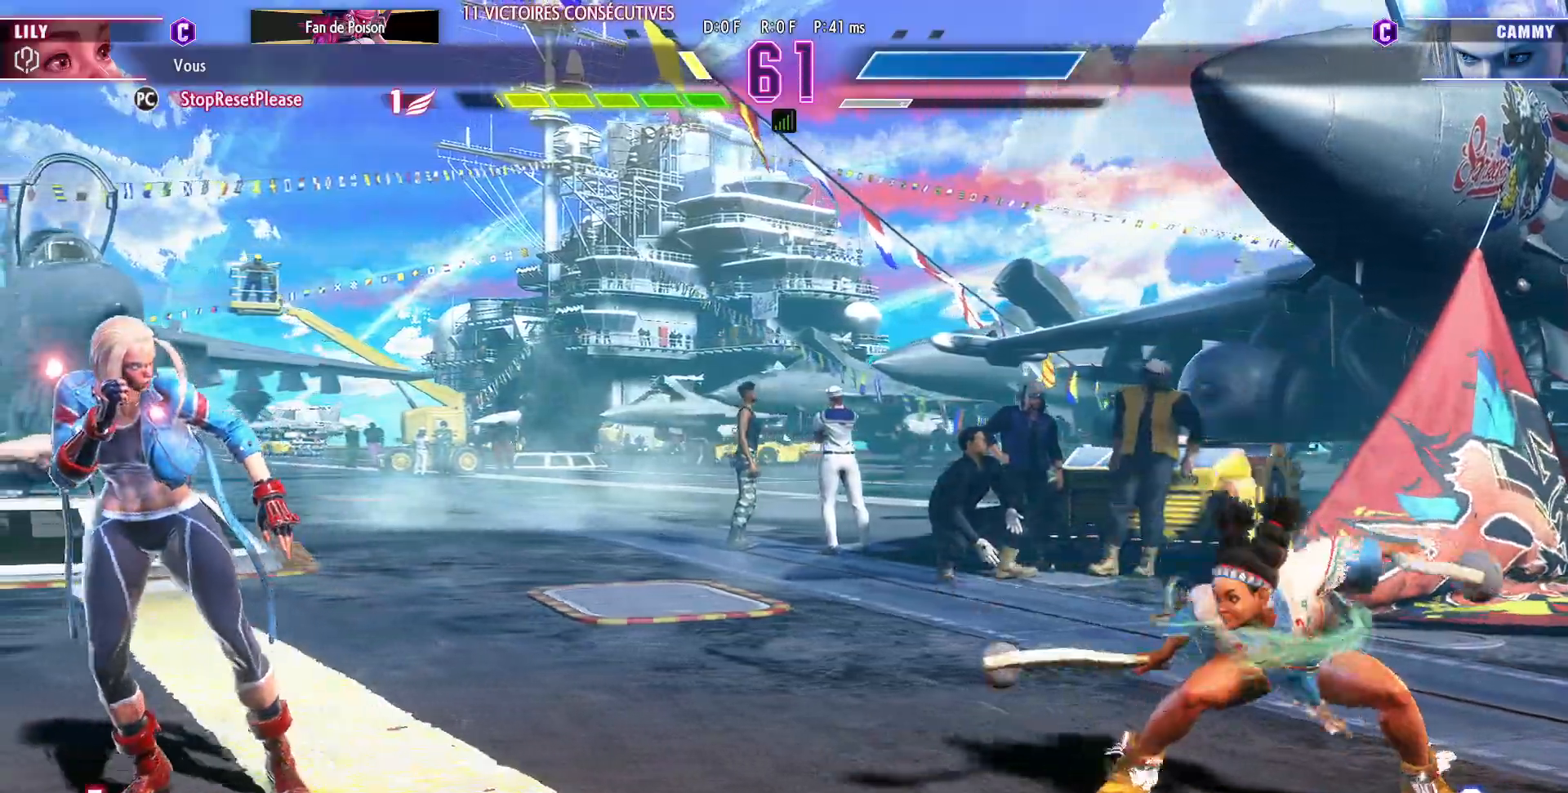
{"buttons": [], "left_stick": "center", "events": [[67, "SQUARE", "down"], [167, "left_stick", "center"], [183, "SQUARE", "up"]]}
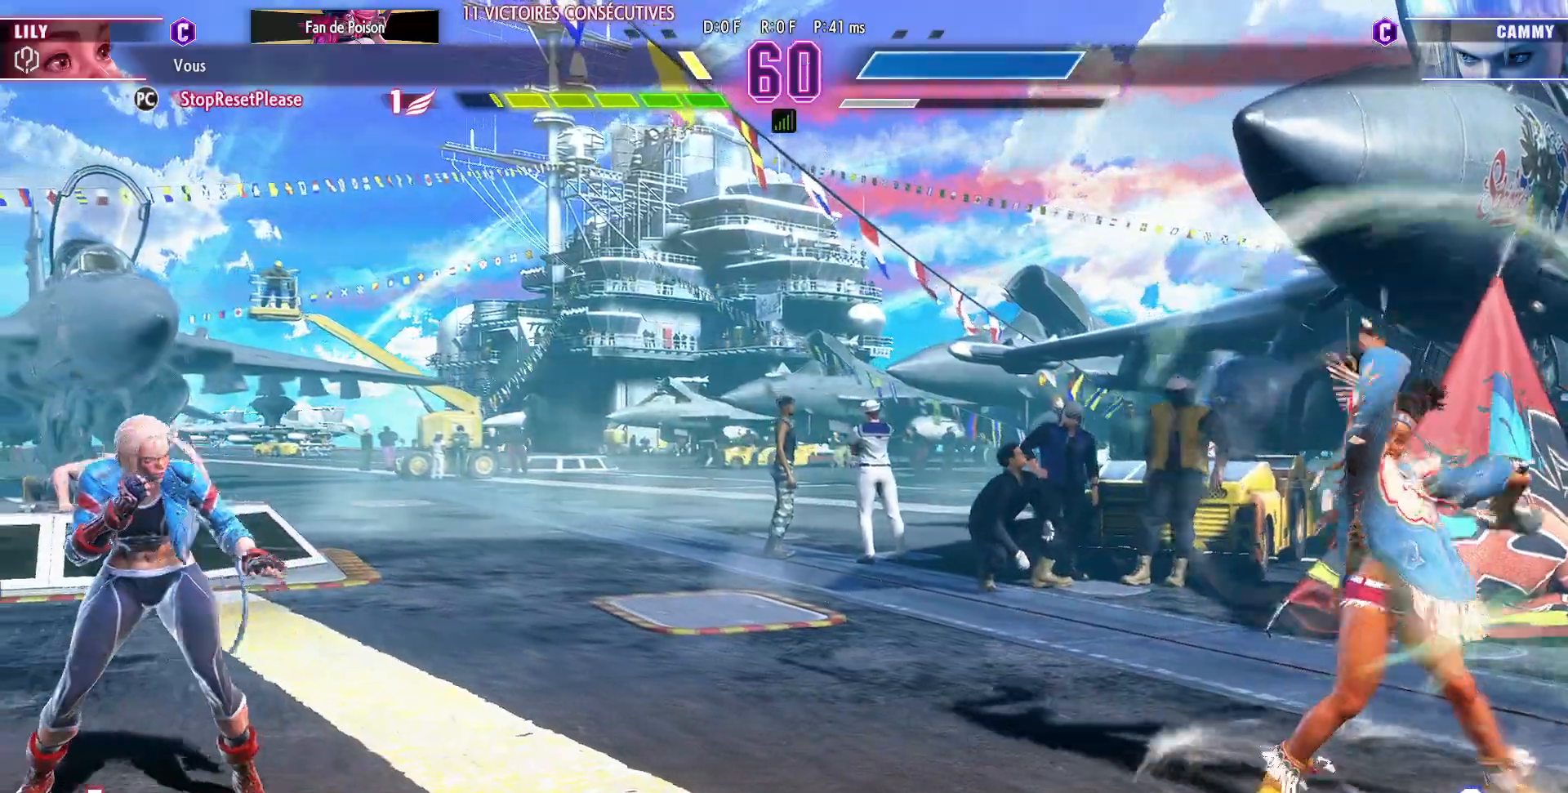
{"buttons": [], "left_stick": "left", "events": [[333, "left_stick", "left"], [400, "left_stick", "center"], [467, "left_stick", "left"]]}
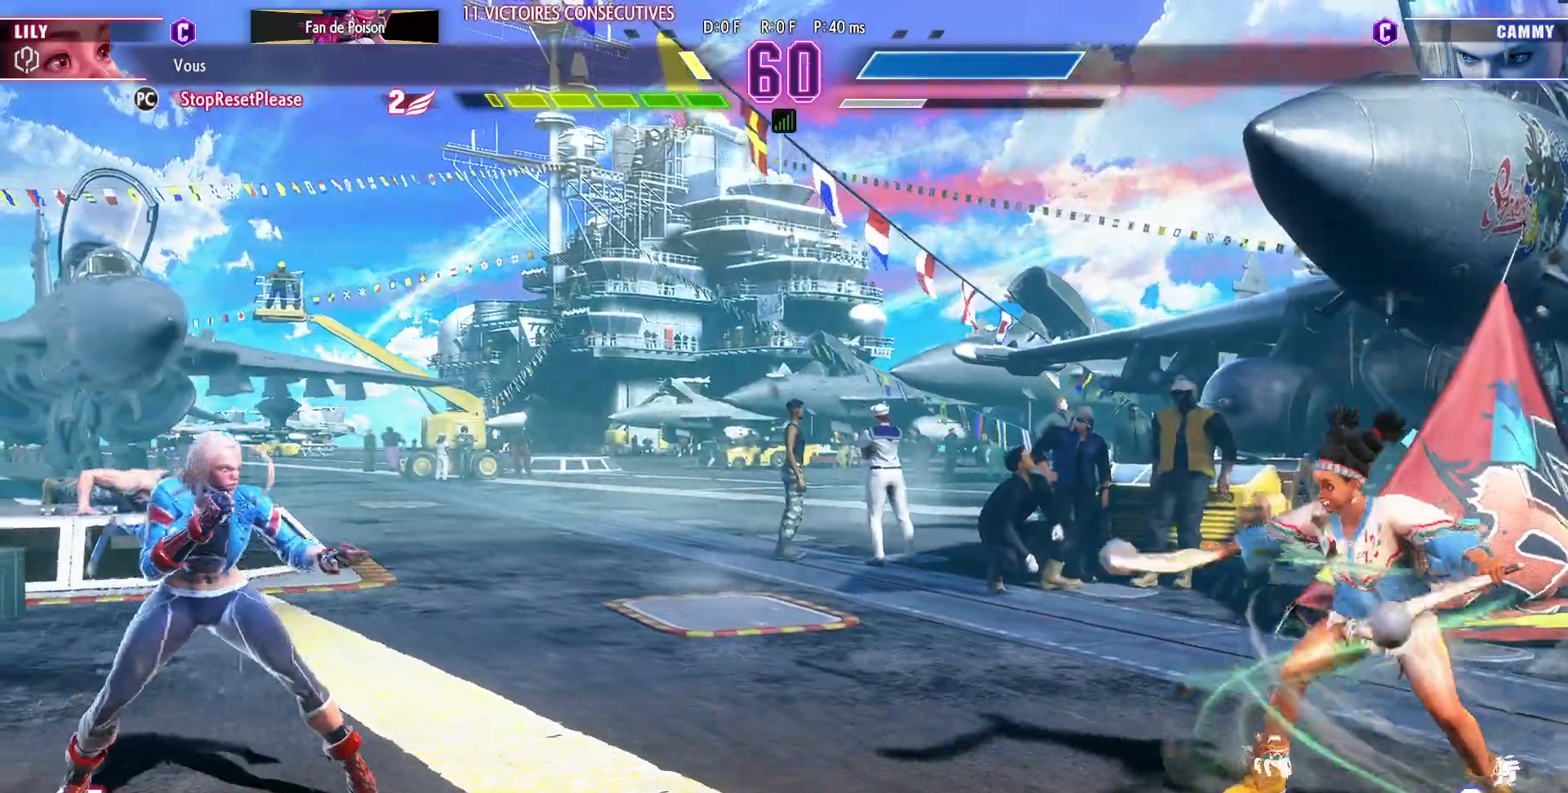
{"buttons": [], "left_stick": "down-right", "events": [[217, "left_stick", "center"], [283, "left_stick", "down-right"]]}
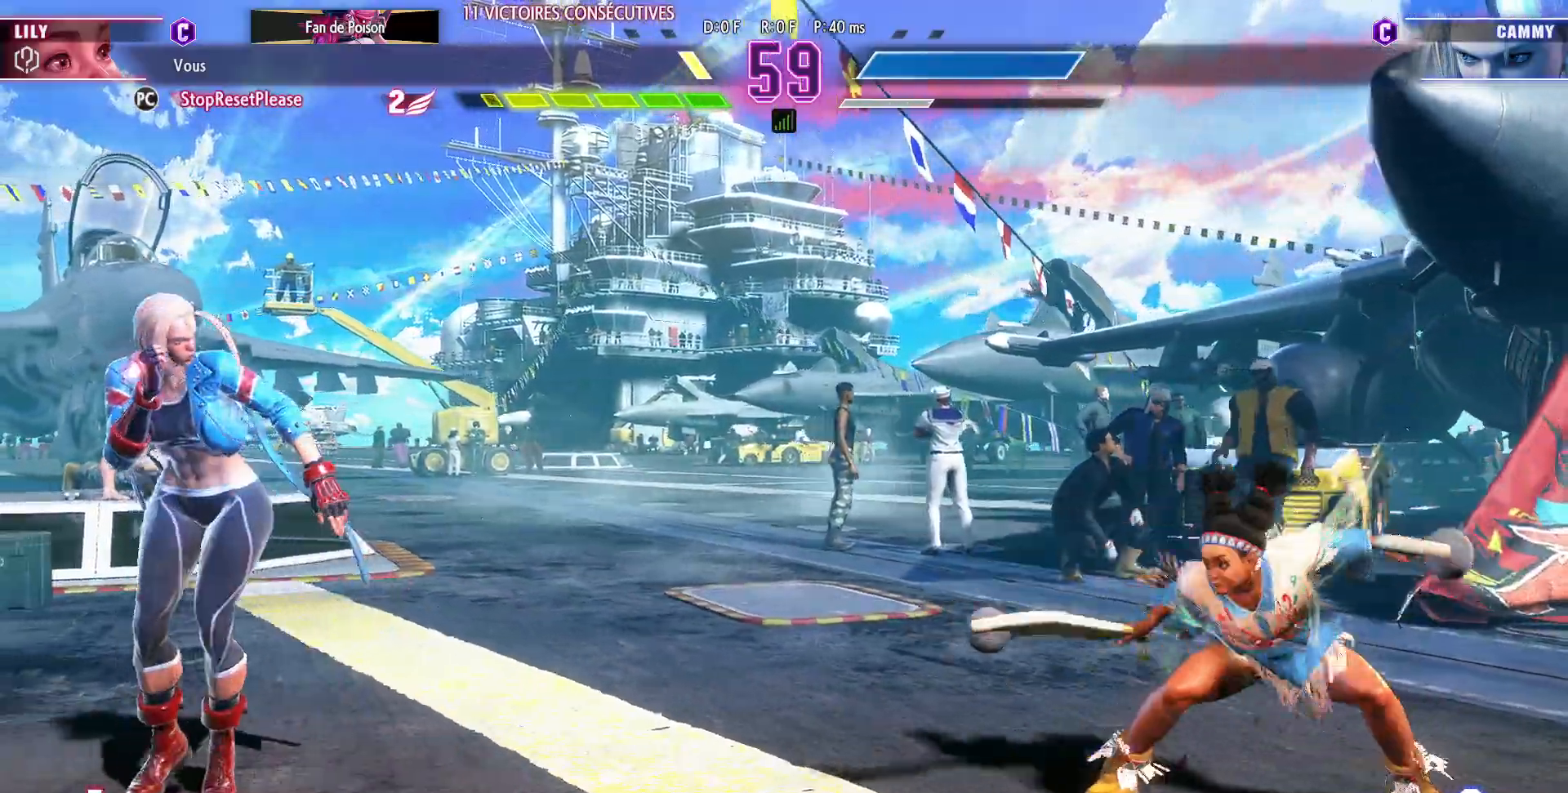
{"buttons": [], "left_stick": "down-right", "events": [[133, "left_stick", "left"], [383, "left_stick", "center"], [483, "left_stick", "down-right"]]}
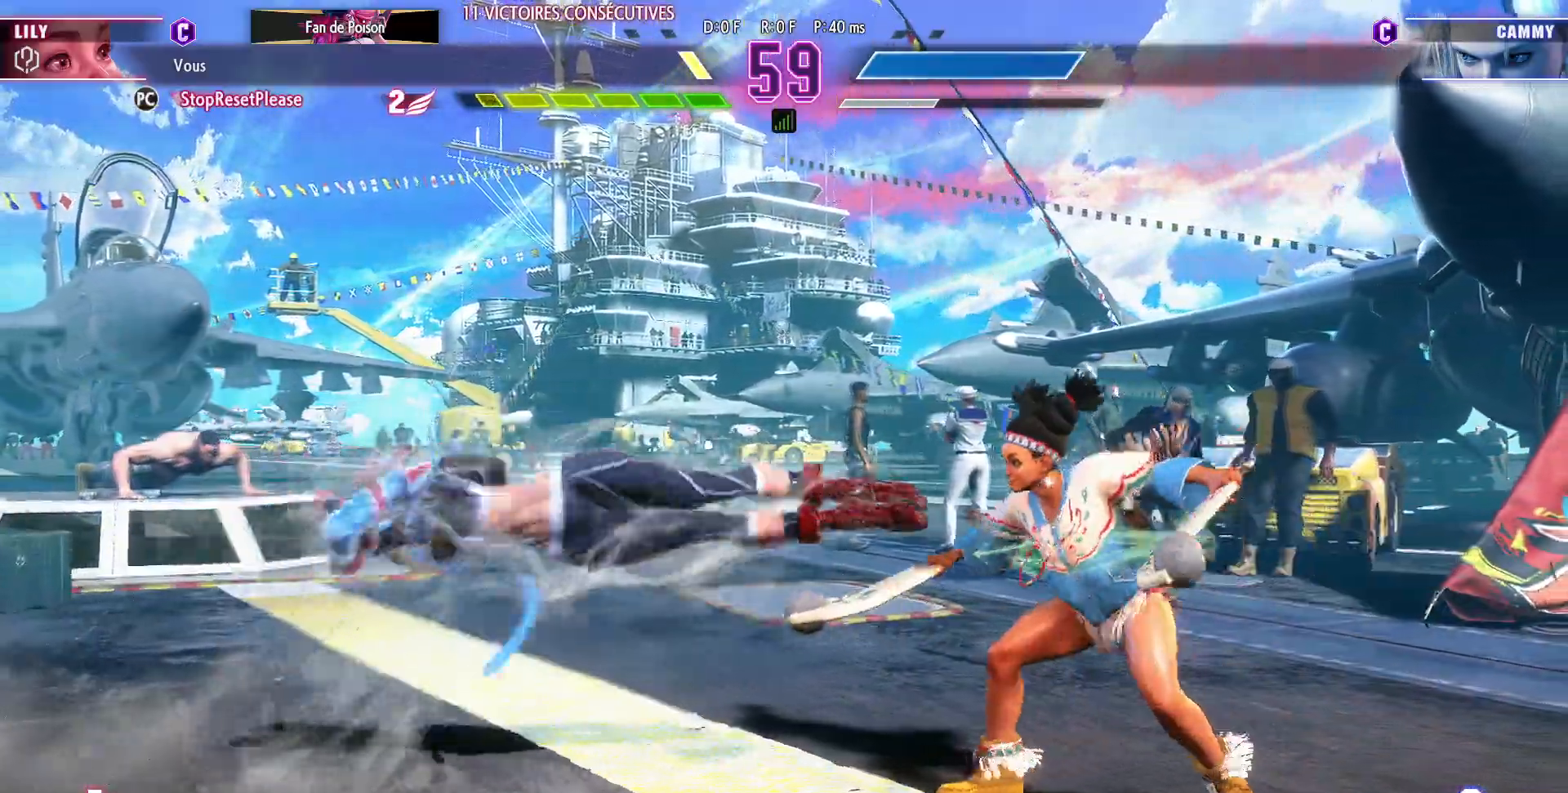
{"buttons": [], "left_stick": "down-right", "events": []}
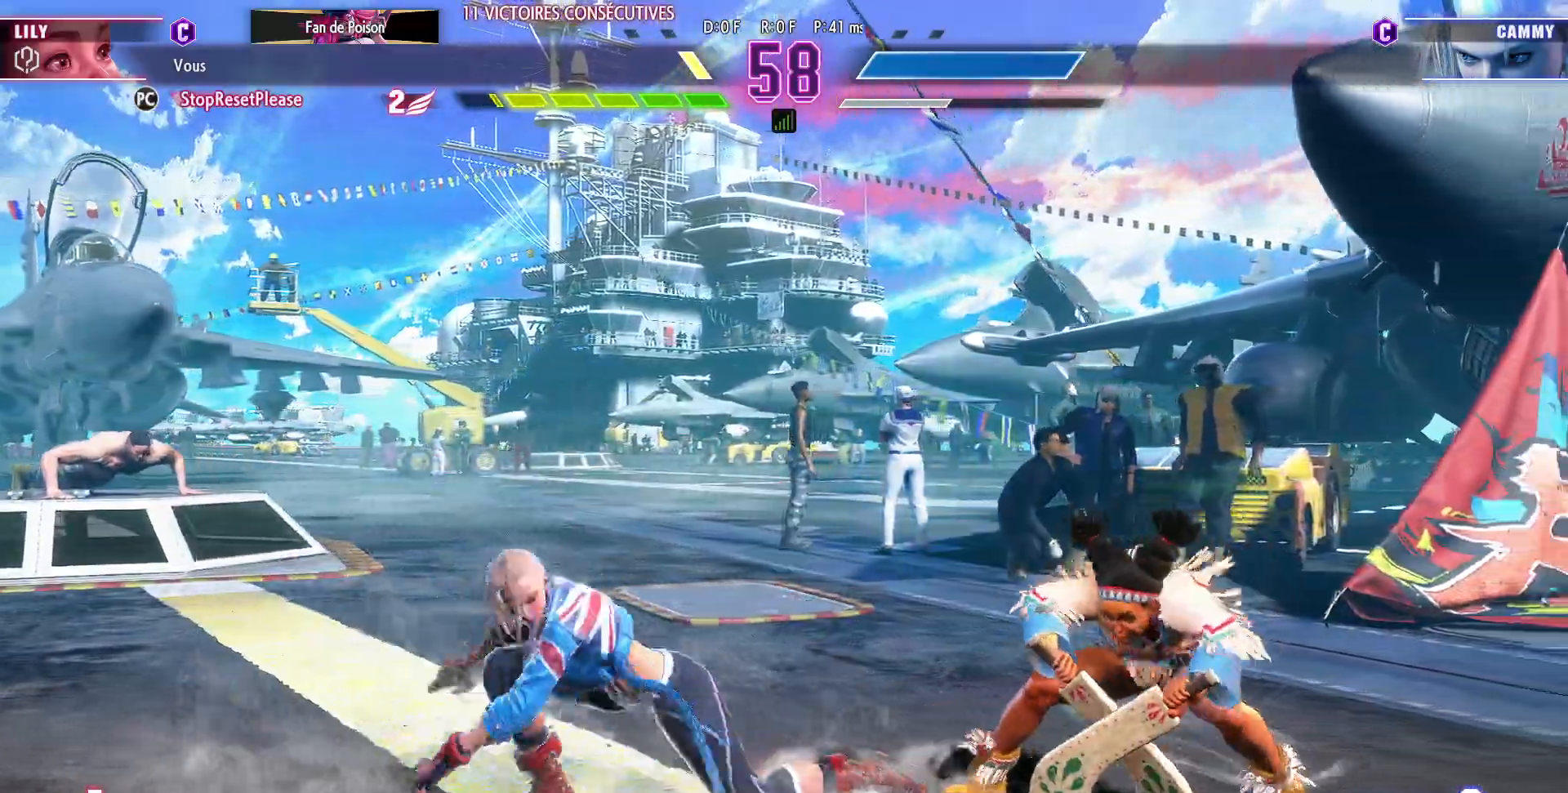
{"buttons": [], "left_stick": "center", "events": [[17, "SQUARE", "down"], [100, "SQUARE", "up"], [200, "left_stick", "down-left"], [250, "CIRCLE", "down"], [250, "left_stick", "center"], [350, "CIRCLE", "up"]]}
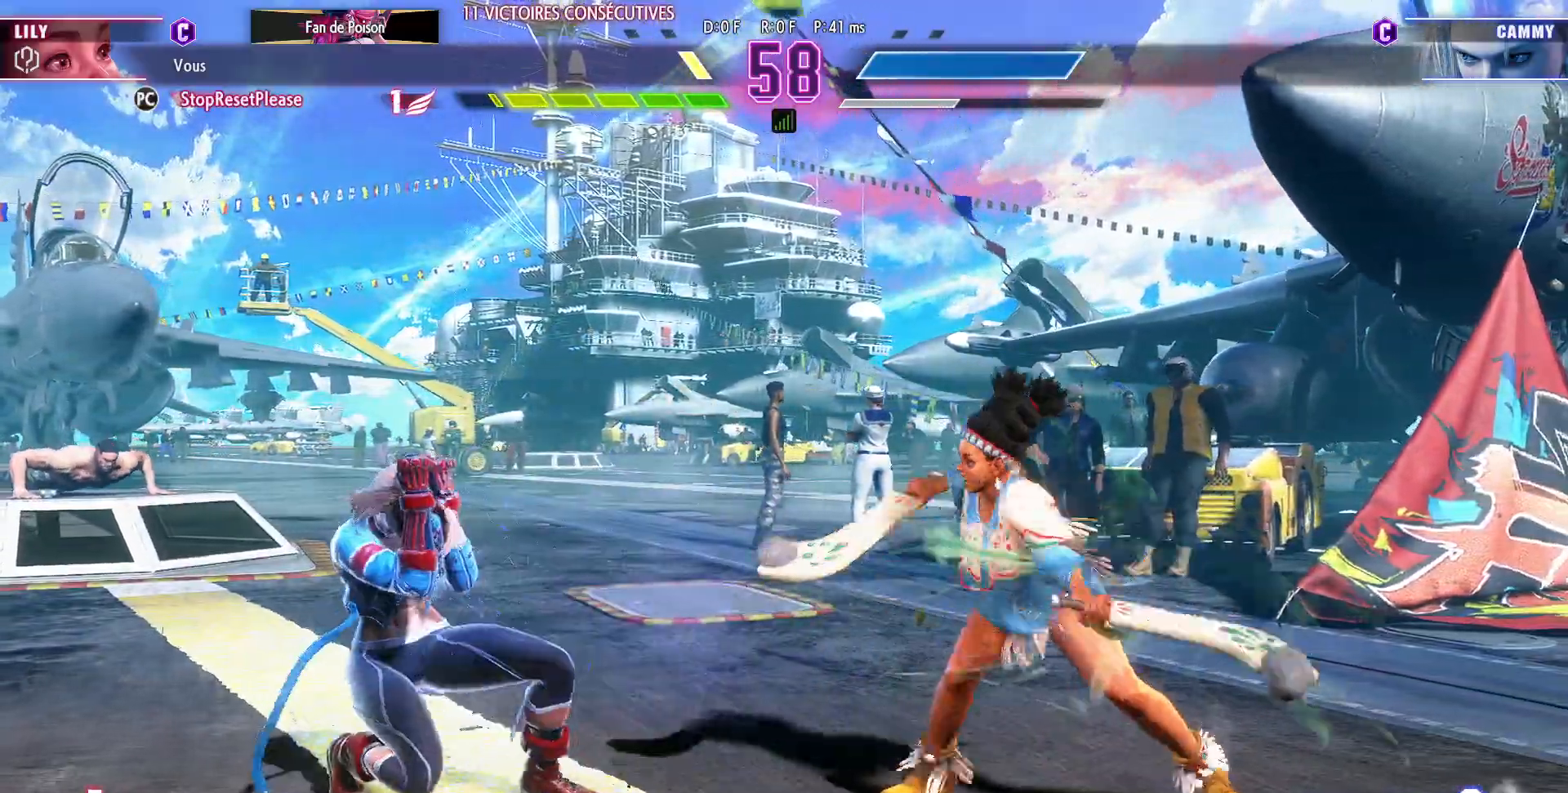
{"buttons": [], "left_stick": "center", "events": []}
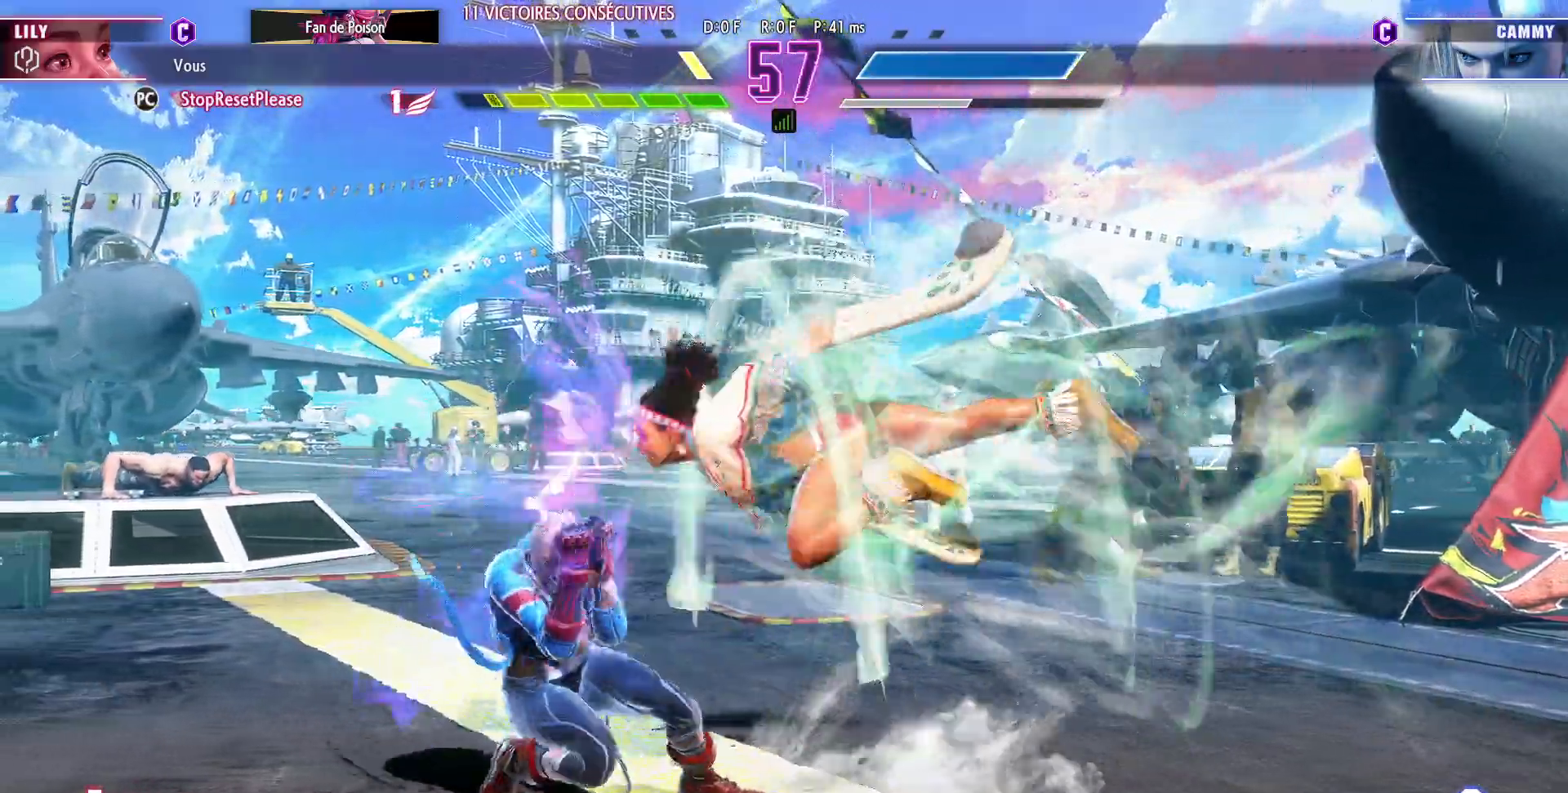
{"buttons": [], "left_stick": "down-right", "events": [[483, "left_stick", "down-right"]]}
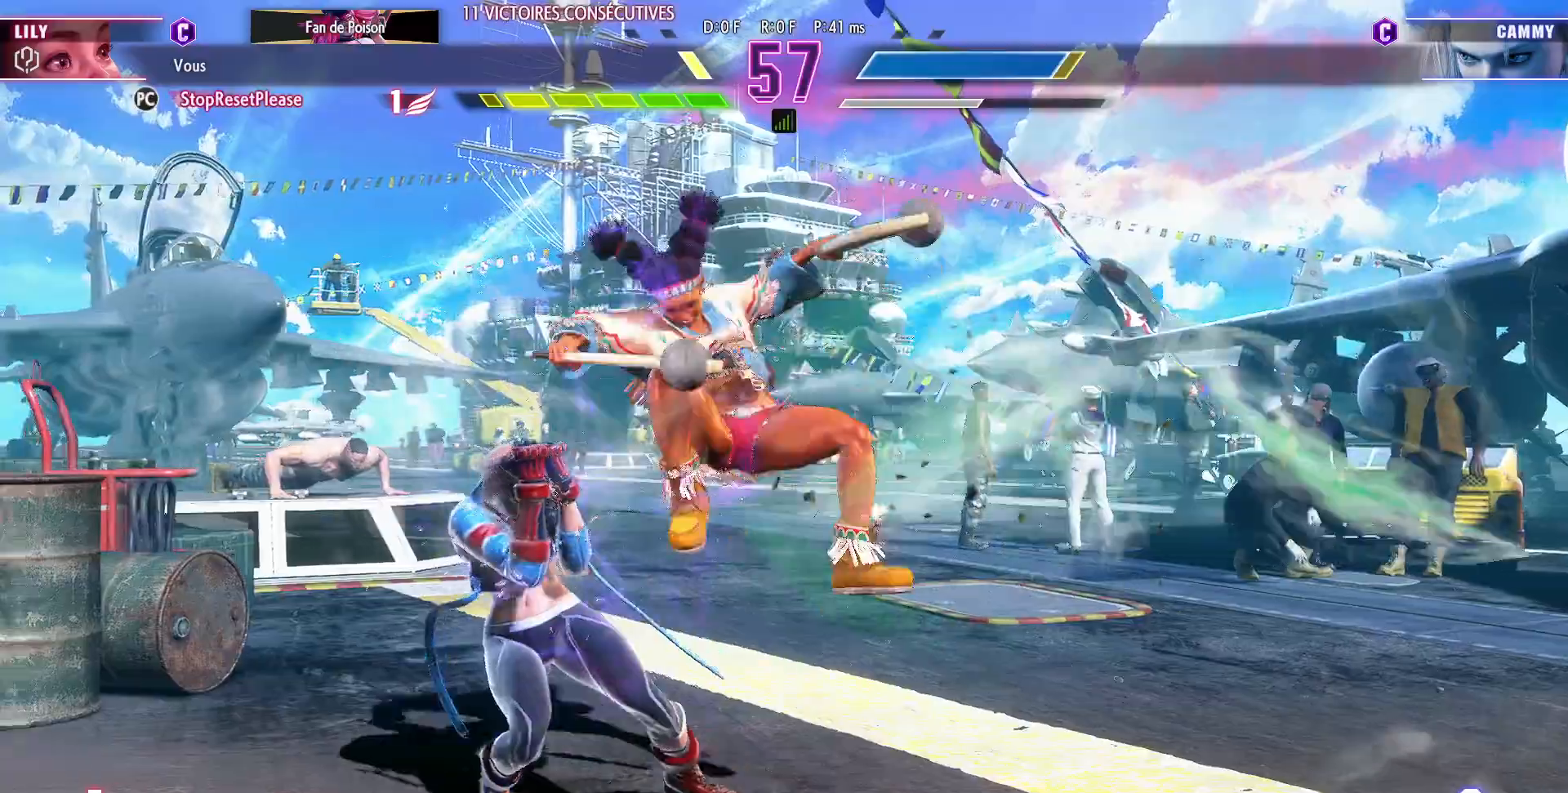
{"buttons": [], "left_stick": "down-right", "events": [[67, "SQUARE", "down"], [150, "SQUARE", "up"], [367, "CROSS", "down"], [450, "CROSS", "up"]]}